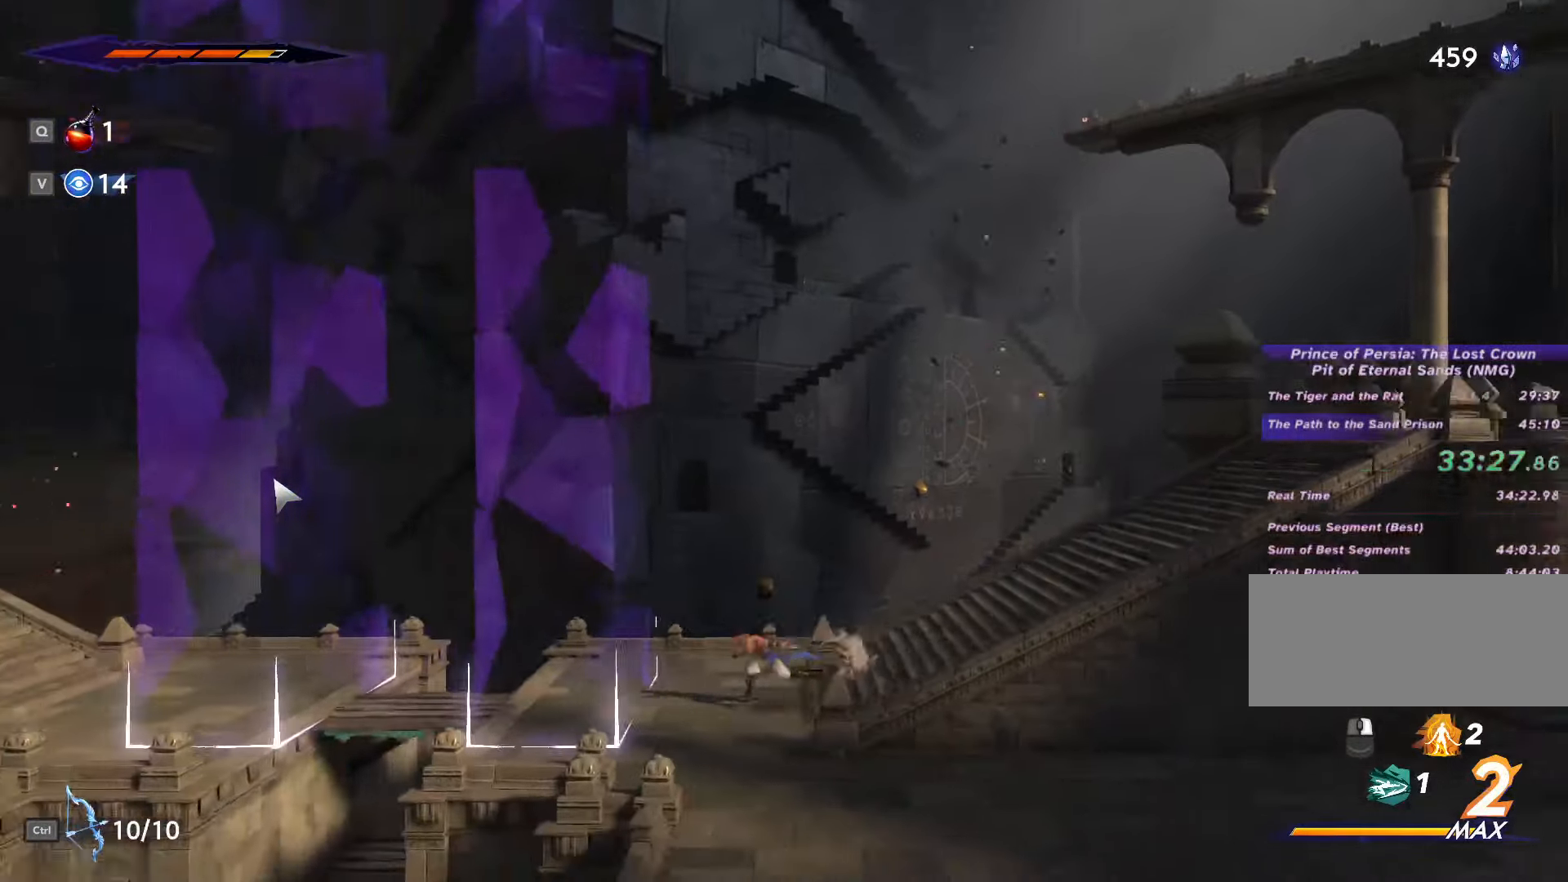
Gameplay with keyboard and mouse; each line is a JSON object with the keys and mouse buttons held at the frame after it. "events" lists presses ("down") and releases ("up") of ".", "/", "0", "1", "2", "3", "4", "5", "6", "7", "8", "9", "a", "alt_l", "alt_r", "b", "backslash", "backspace", "c", "caps_lock", "comma", "ctrl_l", "ctrl_r", "d", "e", "equals", "escape", "f", "f1", "f10", "f11", "f12", "f2", "f3", "f4", "f5", "f6", "f7", "f8", "f9", "g", "h", "i", "j", "k", "l", "lbracket", "m", "minus", "n", "o", "p", "q", "quote", "r", "rbracket", "return", "s", "semicolon", "shift_l", "shift_r", "space", "super", "t", "tab", "tilde", "u", "v", "w", "x", "y", "z", "mouse_left", "mouse_wheel", "mouse_right", "mouse_mb4" and "mouse_mb5" between this image and that frame as [ms after this image, input, new state], when the widget could be followed in between. "mouse_left", "mouse_wheel", "mouse_right", "mouse_mb4", "mouse_mb5" = the "left", "wheel", "right", "mb4", "mb5" buttons of the "mouse" list. No other keys are recorded. "wheel" means that the mouse wheel is clicked or scrolled. Not read: mouse_move.
{"keys": ["a", "shift_l"], "mouse": [], "events": []}
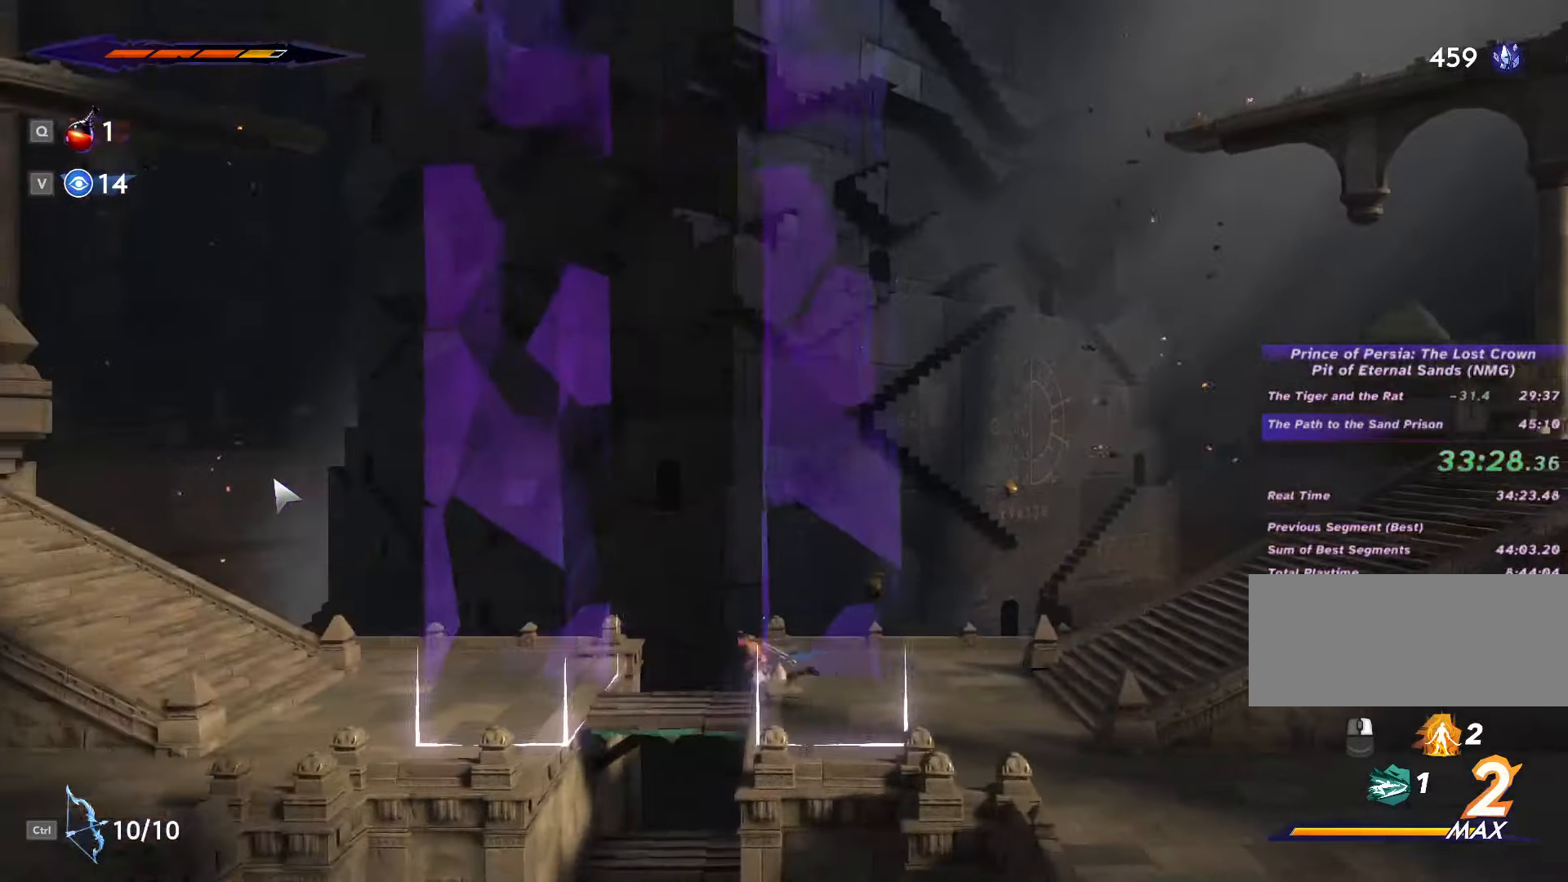
{"keys": ["a", "shift_l"], "mouse": [], "events": [[334, "shift_l", "up"], [367, "shift_l", "down"], [400, "space", "down"], [467, "shift_l", "up"], [467, "space", "up"], [500, "shift_l", "down"]]}
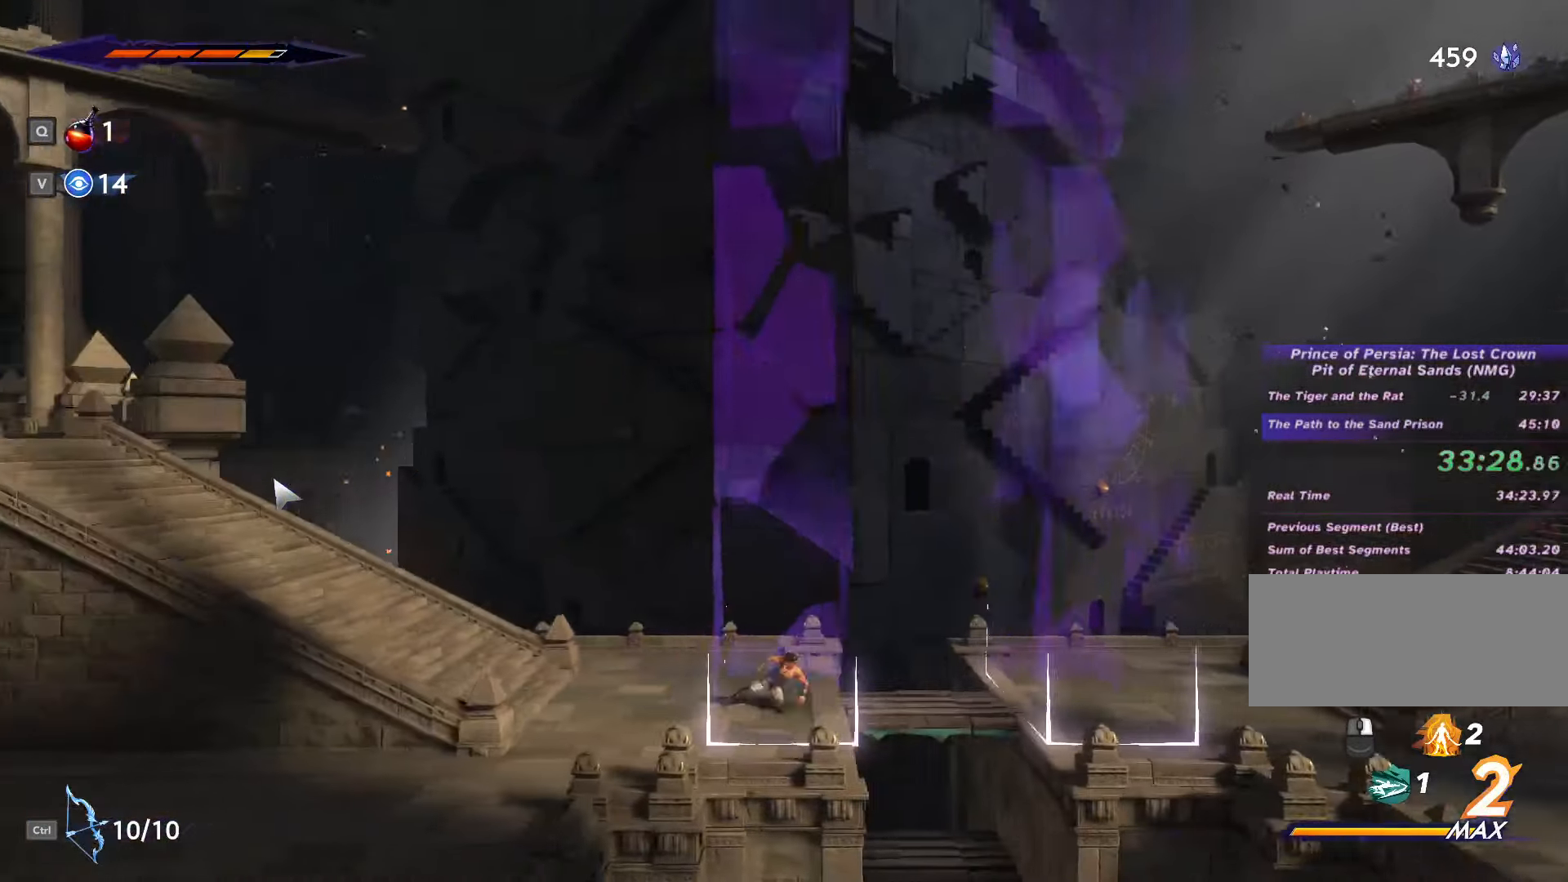
{"keys": ["a", "space"], "mouse": [], "events": [[67, "space", "down"], [100, "shift_l", "up"], [134, "space", "up"], [167, "shift_l", "down"], [200, "space", "down"], [234, "shift_l", "up"], [267, "space", "up"], [300, "shift_l", "down"], [334, "space", "down"], [367, "shift_l", "up"], [400, "space", "up"], [434, "shift_l", "down"], [434, "space", "down"], [500, "shift_l", "up"]]}
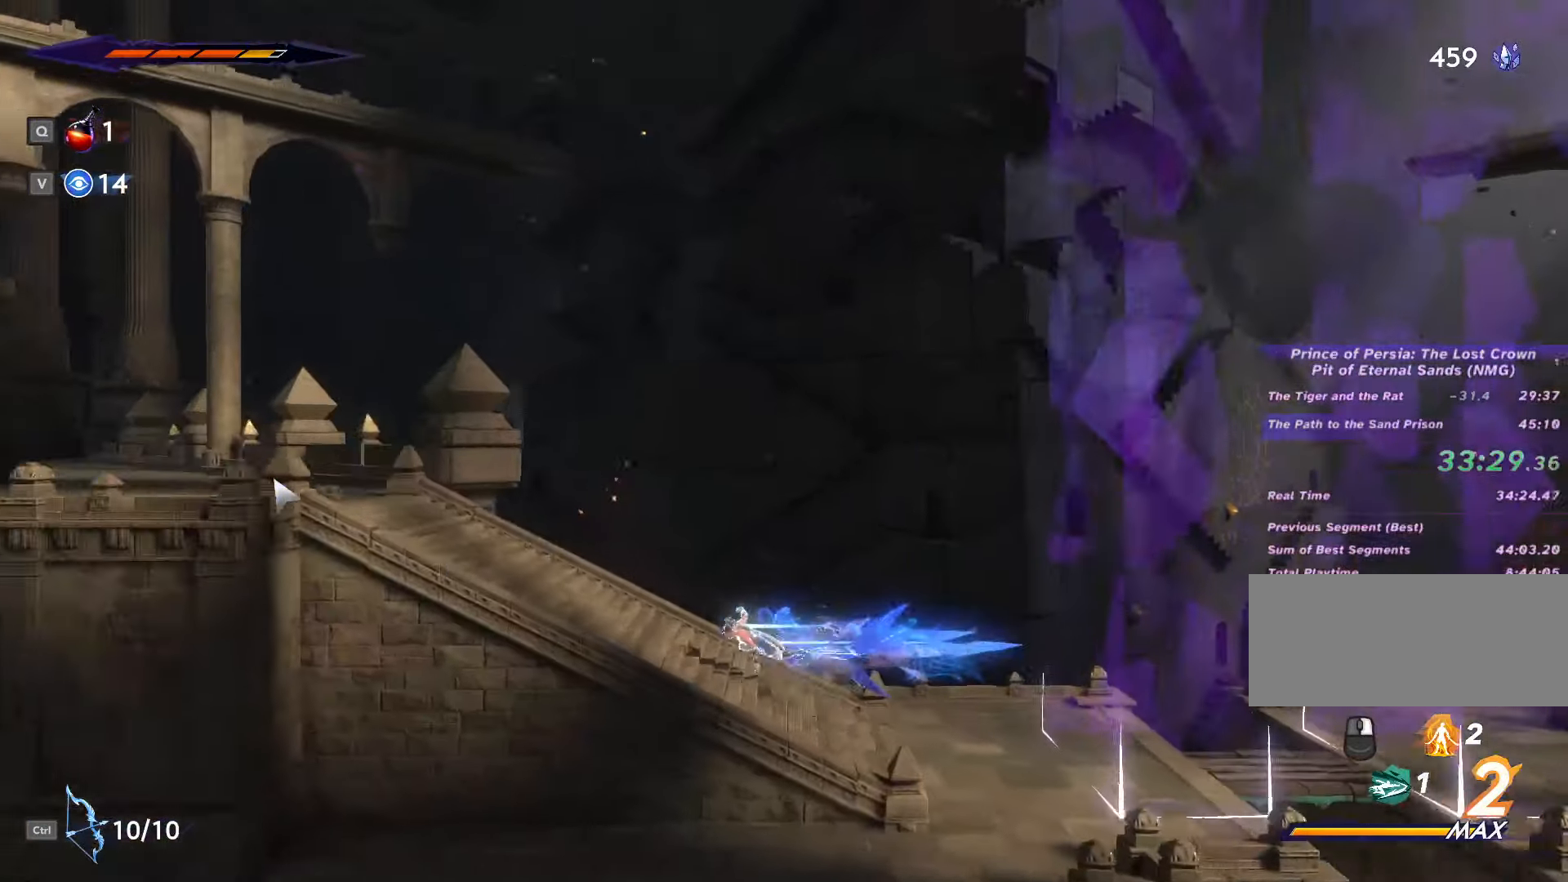
{"keys": ["a", "shift_l", "space"], "mouse": [], "events": [[34, "space", "up"], [100, "shift_l", "down"], [100, "space", "down"], [167, "shift_l", "up"], [167, "space", "up"], [234, "shift_l", "down"], [234, "space", "down"], [267, "shift_l", "up"], [300, "space", "up"], [367, "shift_l", "down"], [400, "space", "down"], [434, "shift_l", "up"], [467, "shift_l", "down"], [467, "space", "up"], [500, "space", "down"]]}
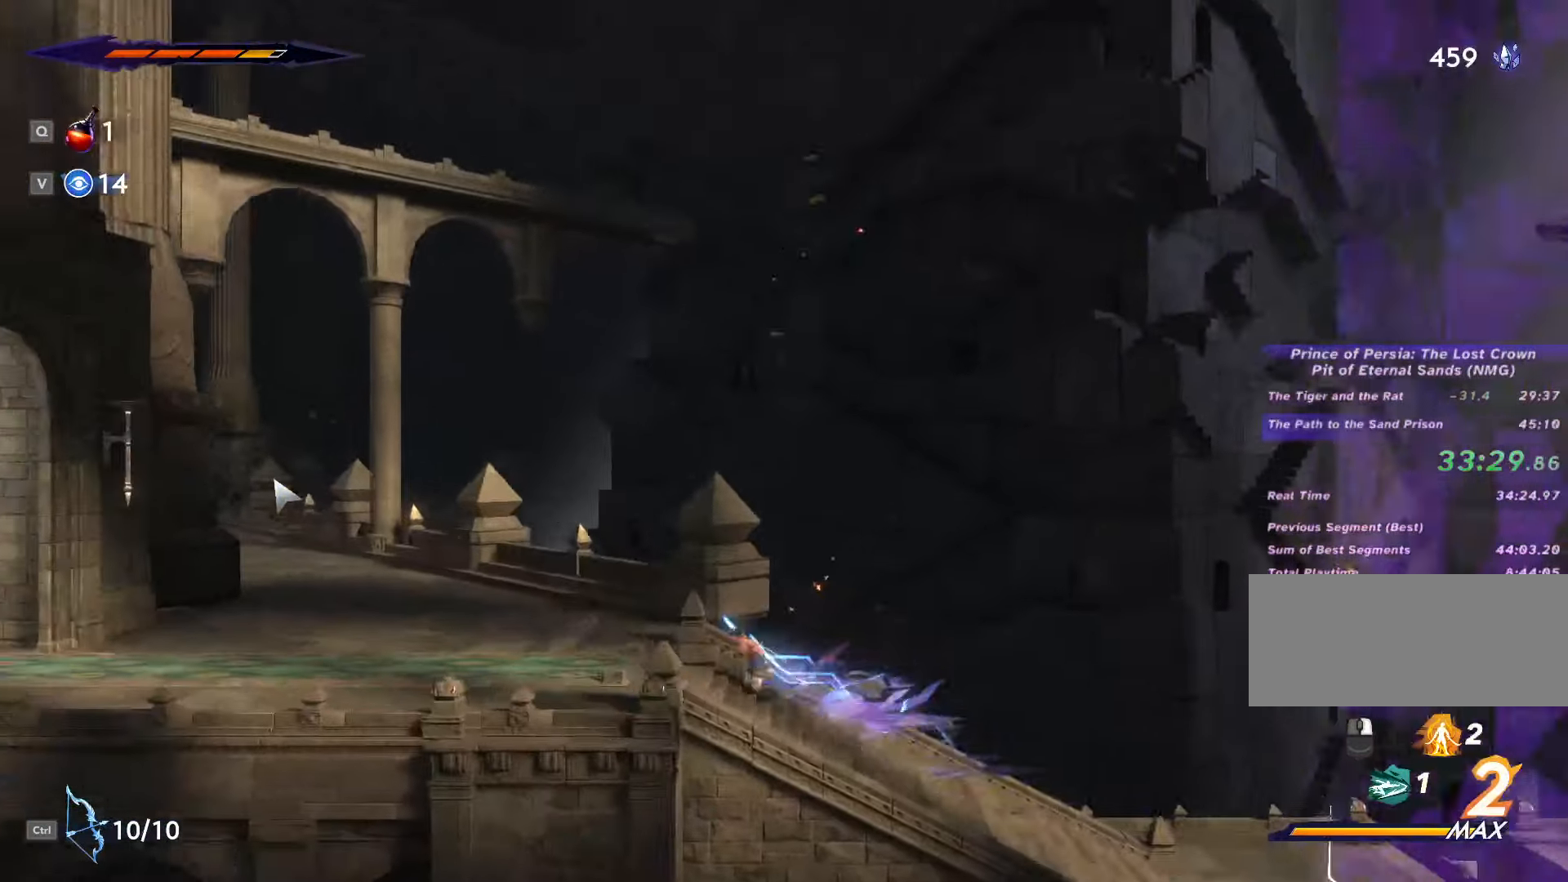
{"keys": ["a", "space"], "mouse": [], "events": [[67, "shift_l", "up"], [100, "space", "up"], [134, "shift_l", "down"], [167, "space", "down"], [200, "shift_l", "up"], [267, "space", "up"], [300, "shift_l", "down"], [300, "space", "down"], [367, "shift_l", "up"], [367, "space", "up"], [434, "shift_l", "down"], [467, "shift_l", "up"], [500, "space", "down"]]}
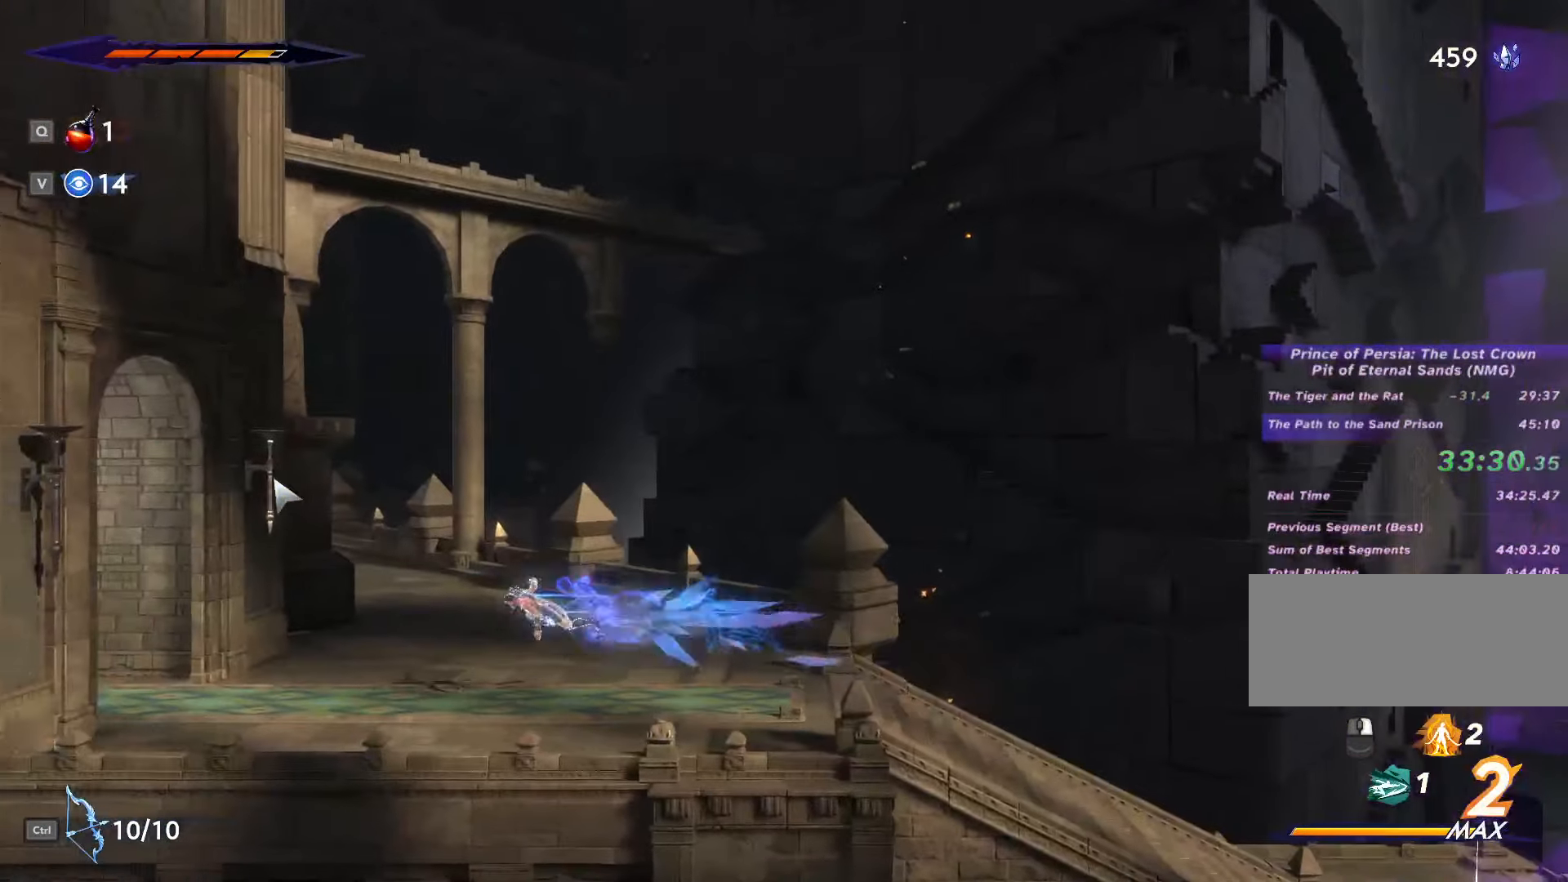
{"keys": ["a", "shift_l"], "mouse": [], "events": [[67, "shift_l", "down"], [67, "space", "up"], [100, "shift_l", "up"], [167, "space", "down"], [200, "shift_l", "down"], [234, "shift_l", "up"], [234, "space", "up"], [300, "shift_l", "down"], [300, "space", "down"], [334, "space", "up"], [400, "shift_l", "up"], [434, "space", "down"], [467, "shift_l", "down"], [500, "space", "up"]]}
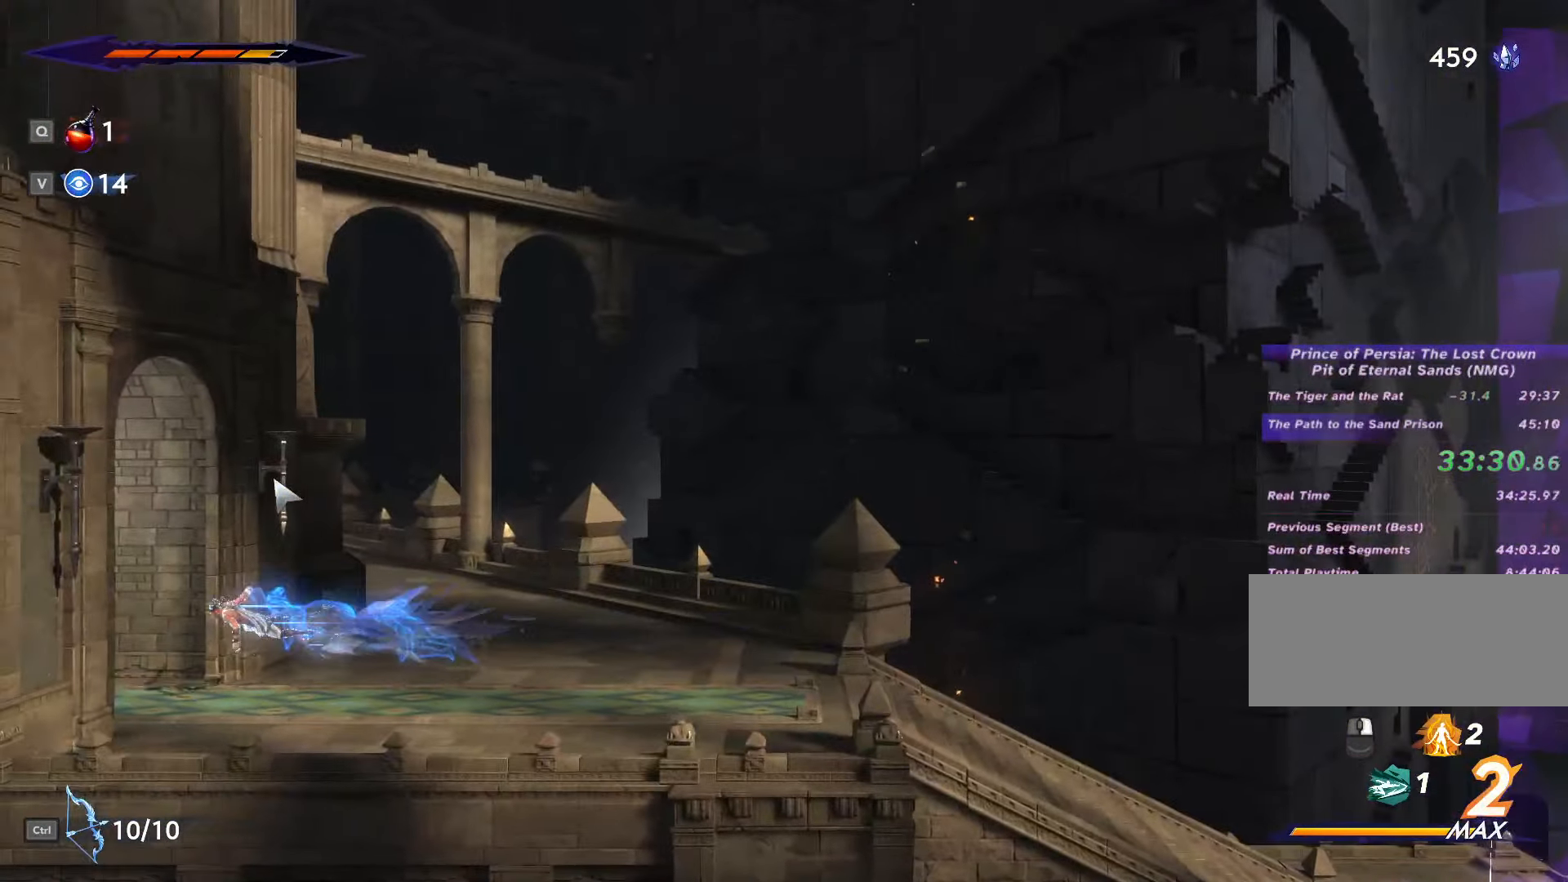
{"keys": ["a"], "mouse": [], "events": [[34, "shift_l", "up"], [67, "space", "down"], [100, "shift_l", "down"], [134, "space", "up"], [234, "shift_l", "up"]]}
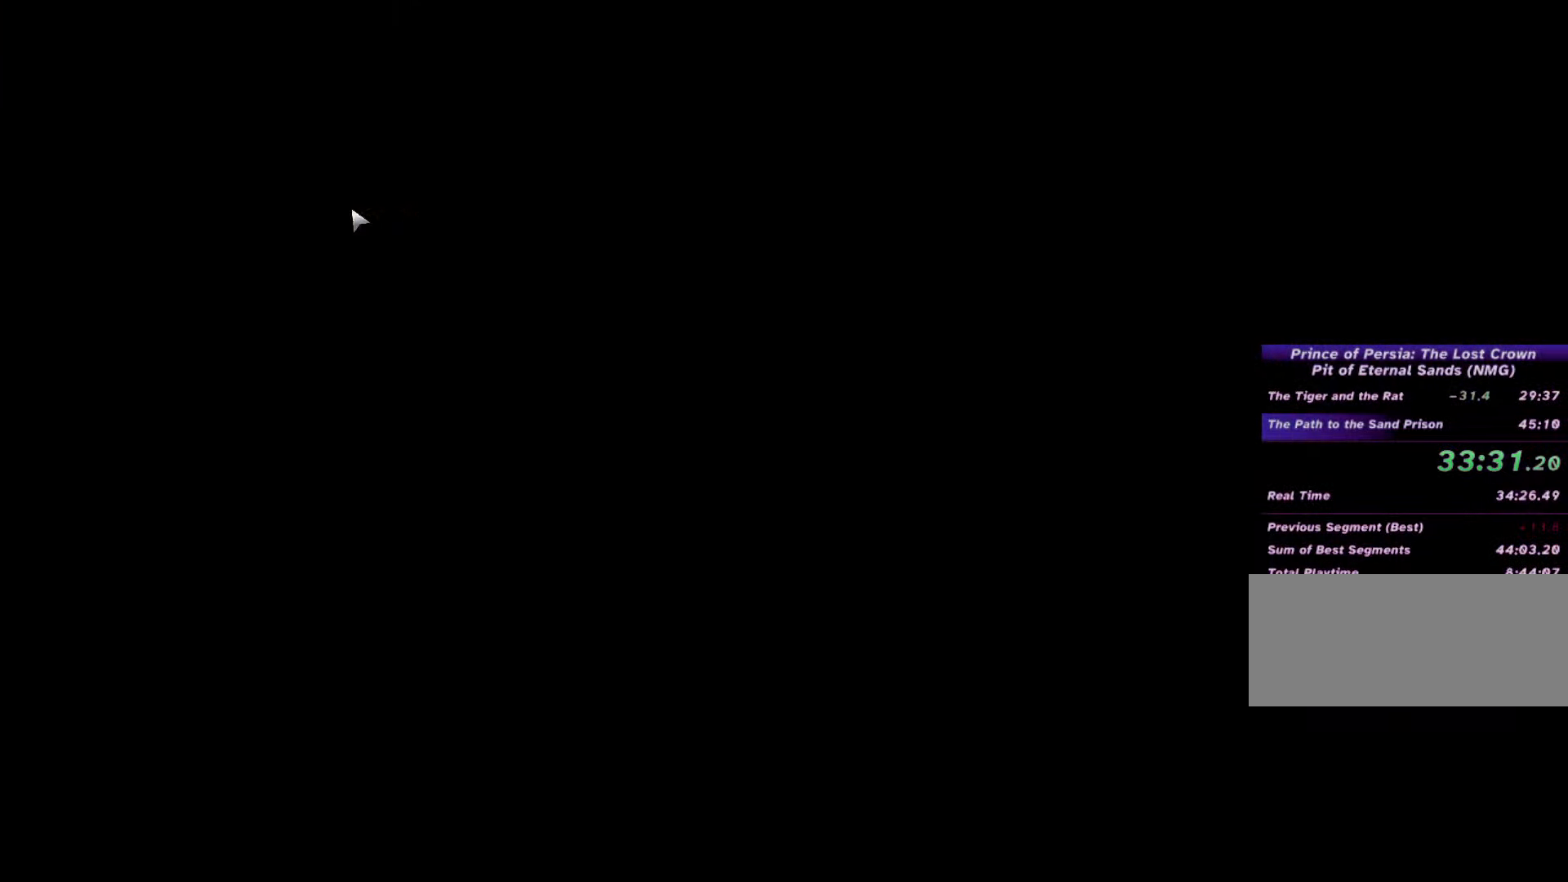
{"keys": ["a", "shift_l"], "mouse": [], "events": [[334, "shift_l", "down"], [367, "space", "down"], [400, "shift_l", "up"], [434, "space", "up"], [467, "shift_l", "down"]]}
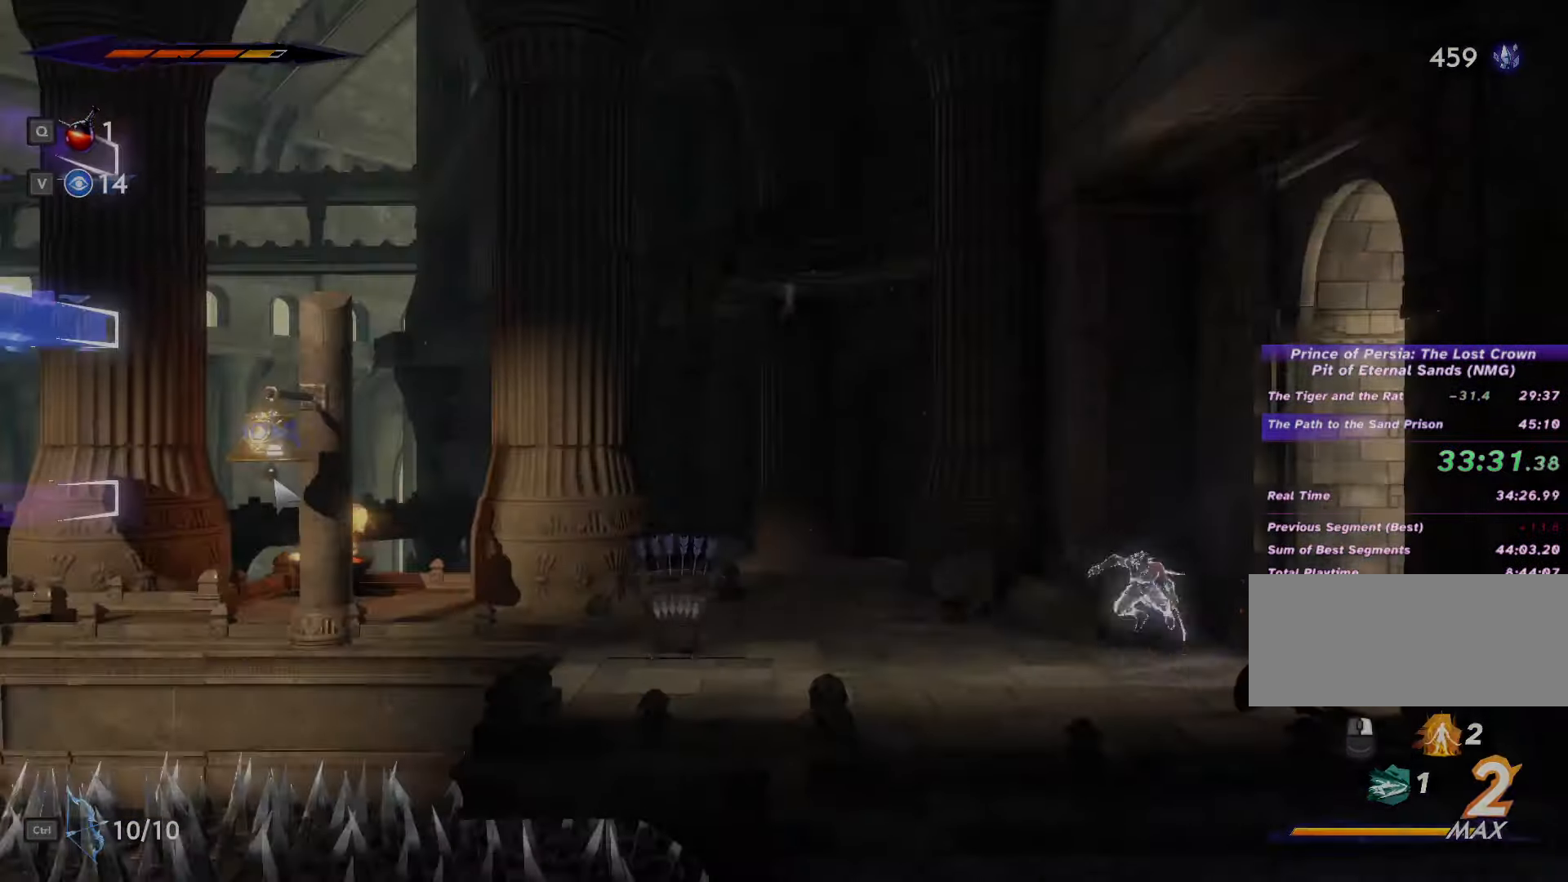
{"keys": ["a", "d"], "mouse": [], "events": [[34, "shift_l", "up"], [34, "space", "down"], [67, "shift_l", "down"], [67, "space", "up"], [166, "shift_l", "up"], [166, "space", "down"], [200, "space", "up"], [233, "shift_l", "down"], [300, "shift_l", "up"], [300, "space", "down"], [333, "space", "up"], [500, "d", "down"]]}
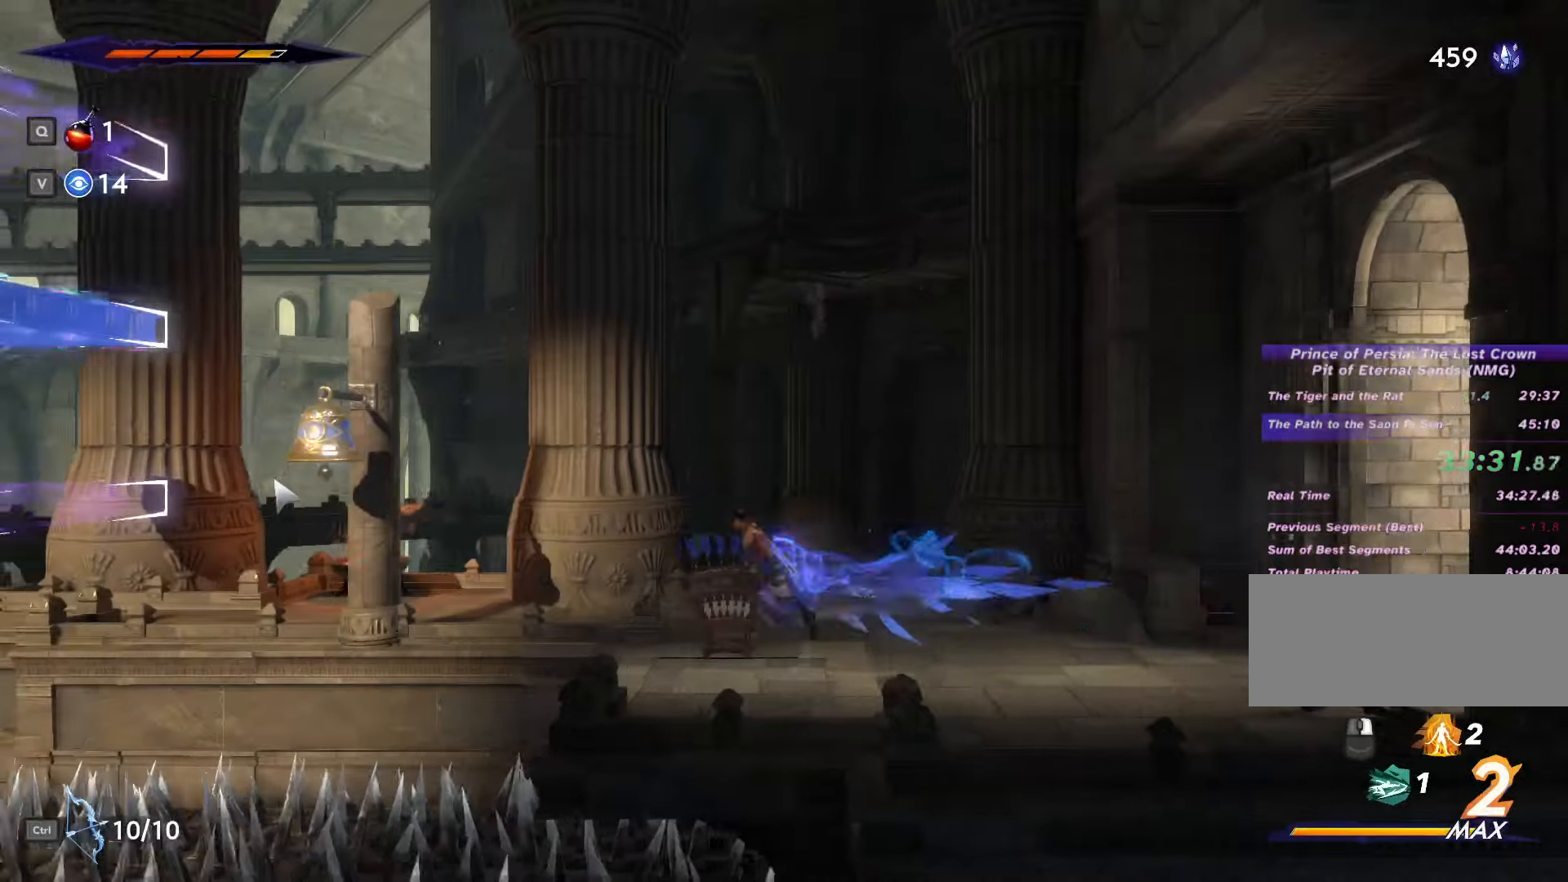
{"keys": ["a"], "mouse": [], "events": [[33, "a", "up"], [233, "d", "up"], [266, "a", "down"]]}
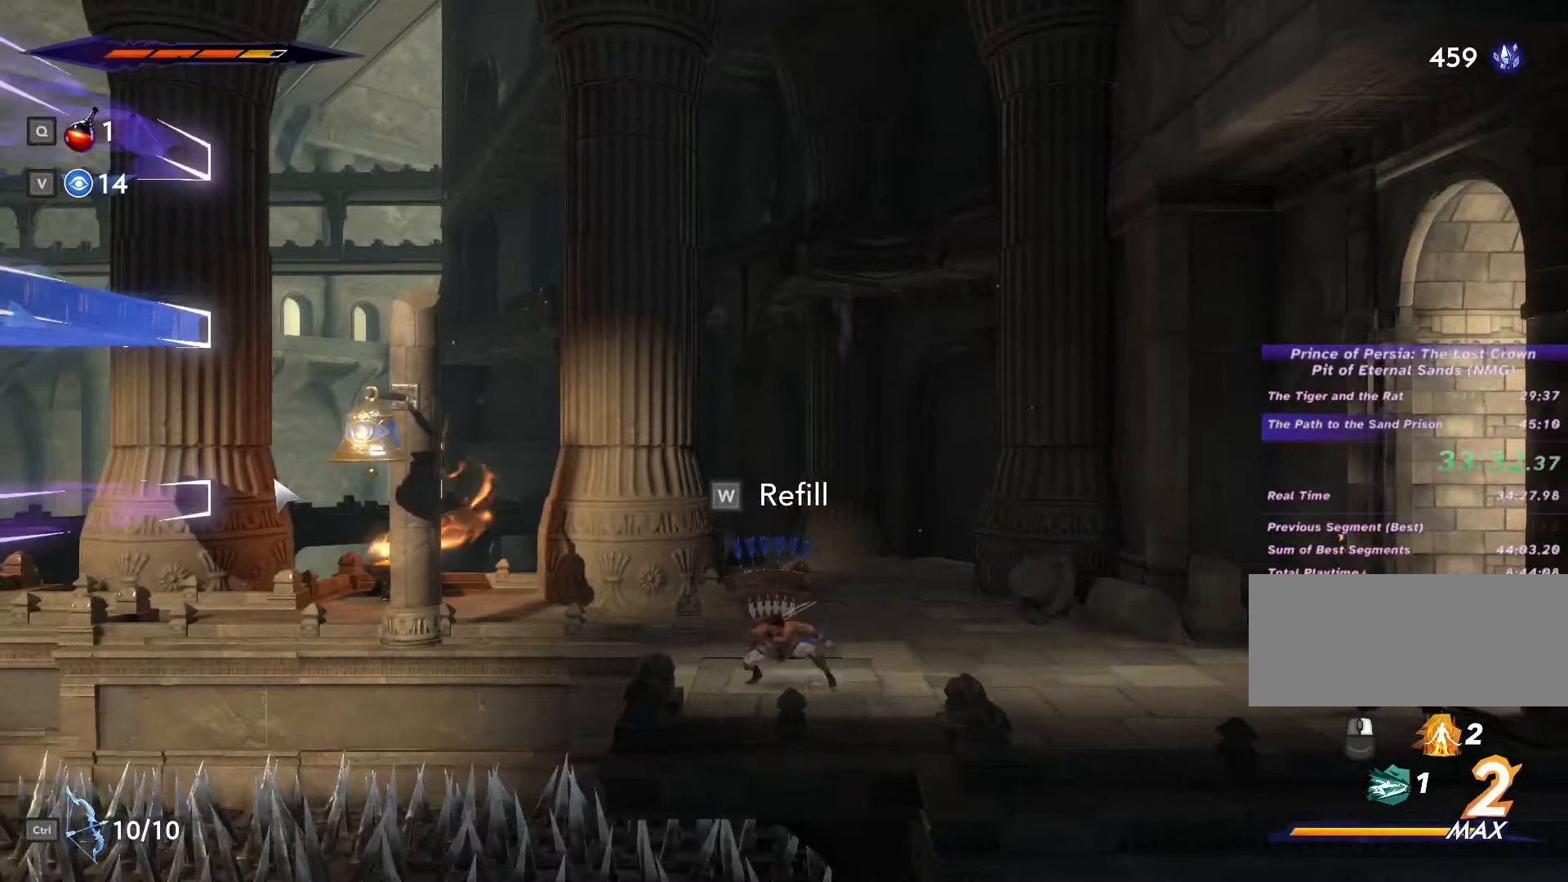
{"keys": ["a", "space"], "mouse": [], "events": [[33, "space", "down"]]}
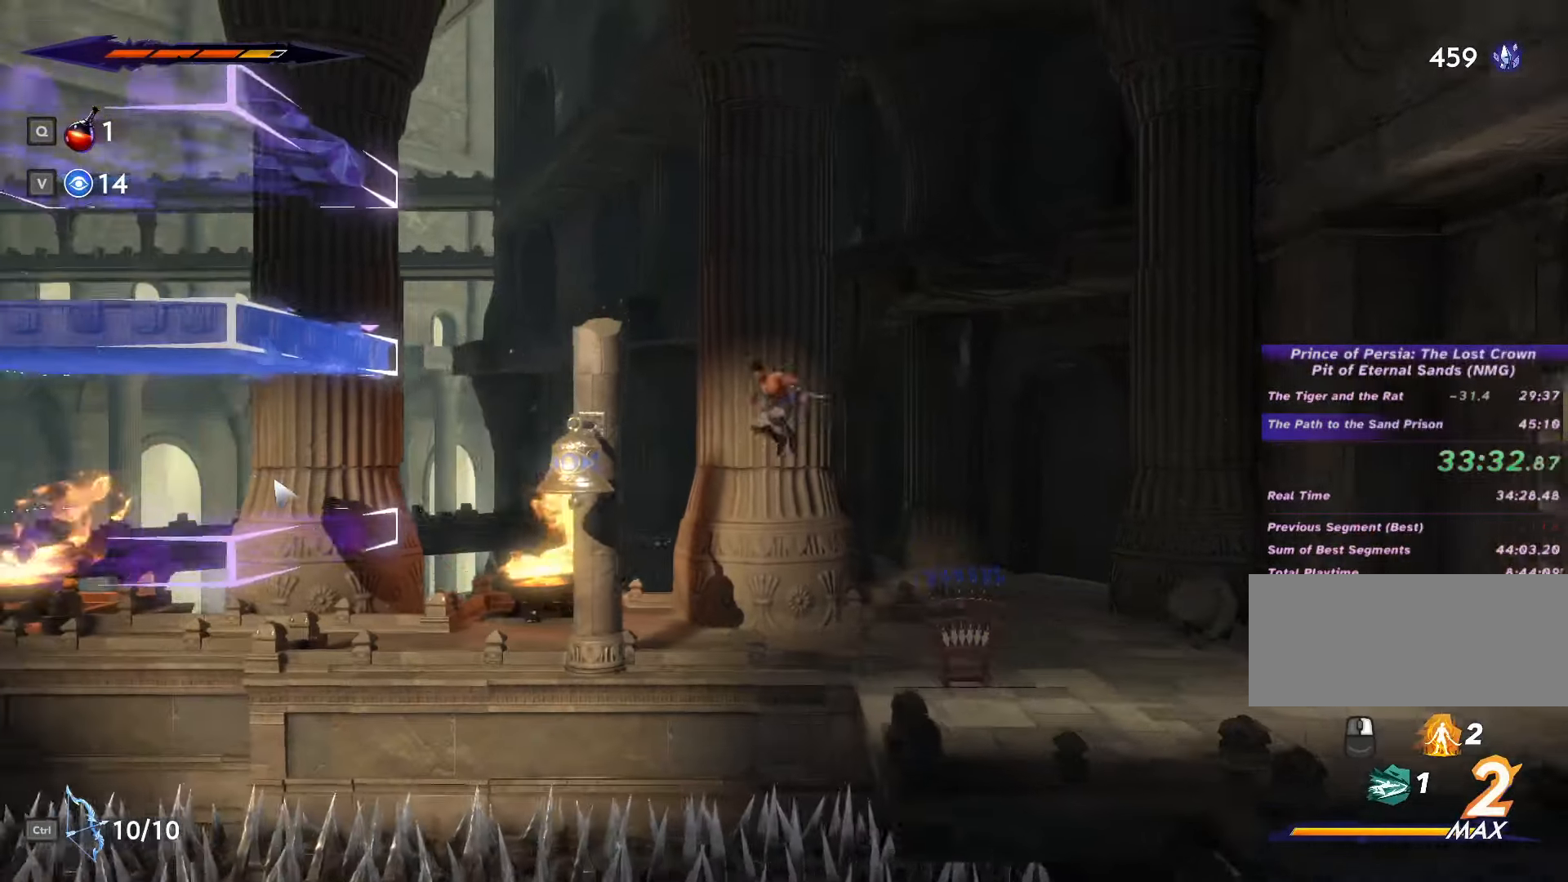
{"keys": ["a", "shift_l"], "mouse": [], "events": [[66, "mouse_left", "down"], [300, "mouse_left", "up"], [400, "space", "up"], [466, "shift_l", "down"]]}
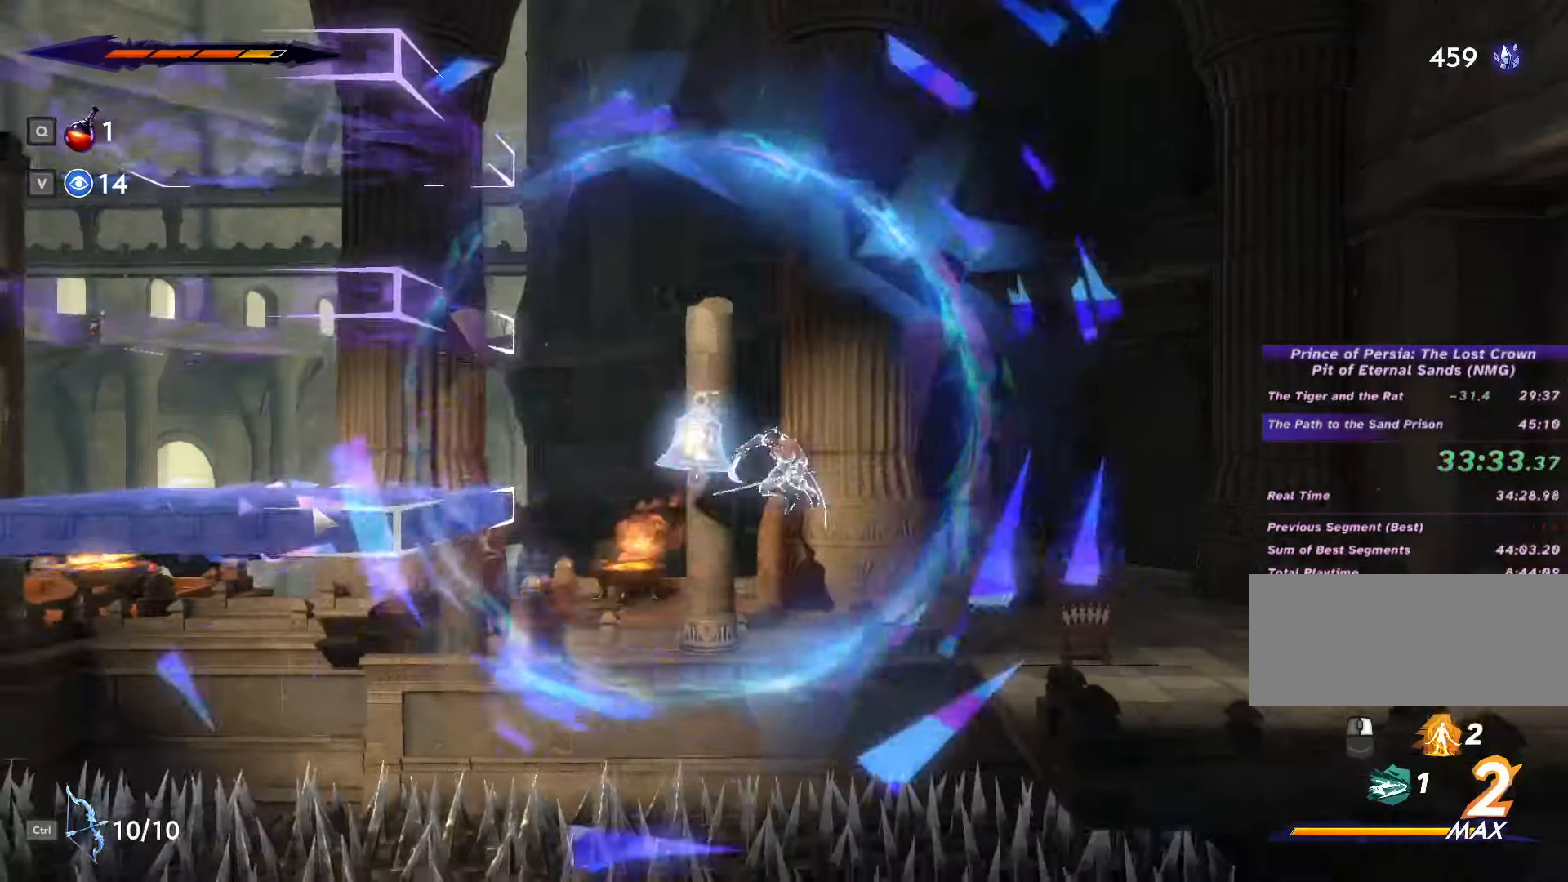
{"keys": ["a"], "mouse": [], "events": [[433, "shift_l", "up"]]}
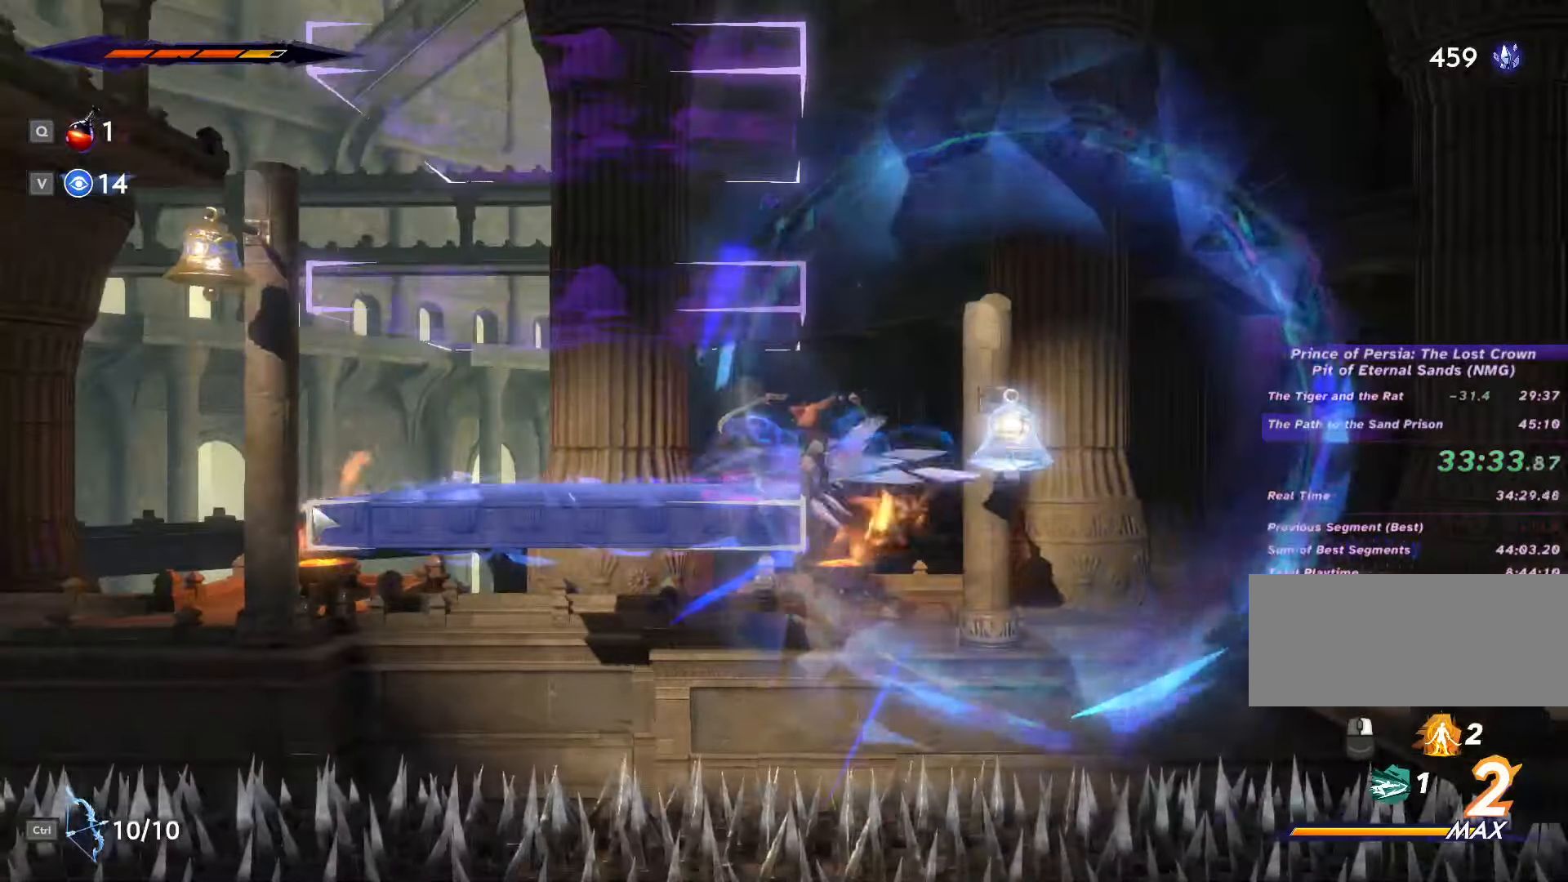
{"keys": ["a"], "mouse": [], "events": []}
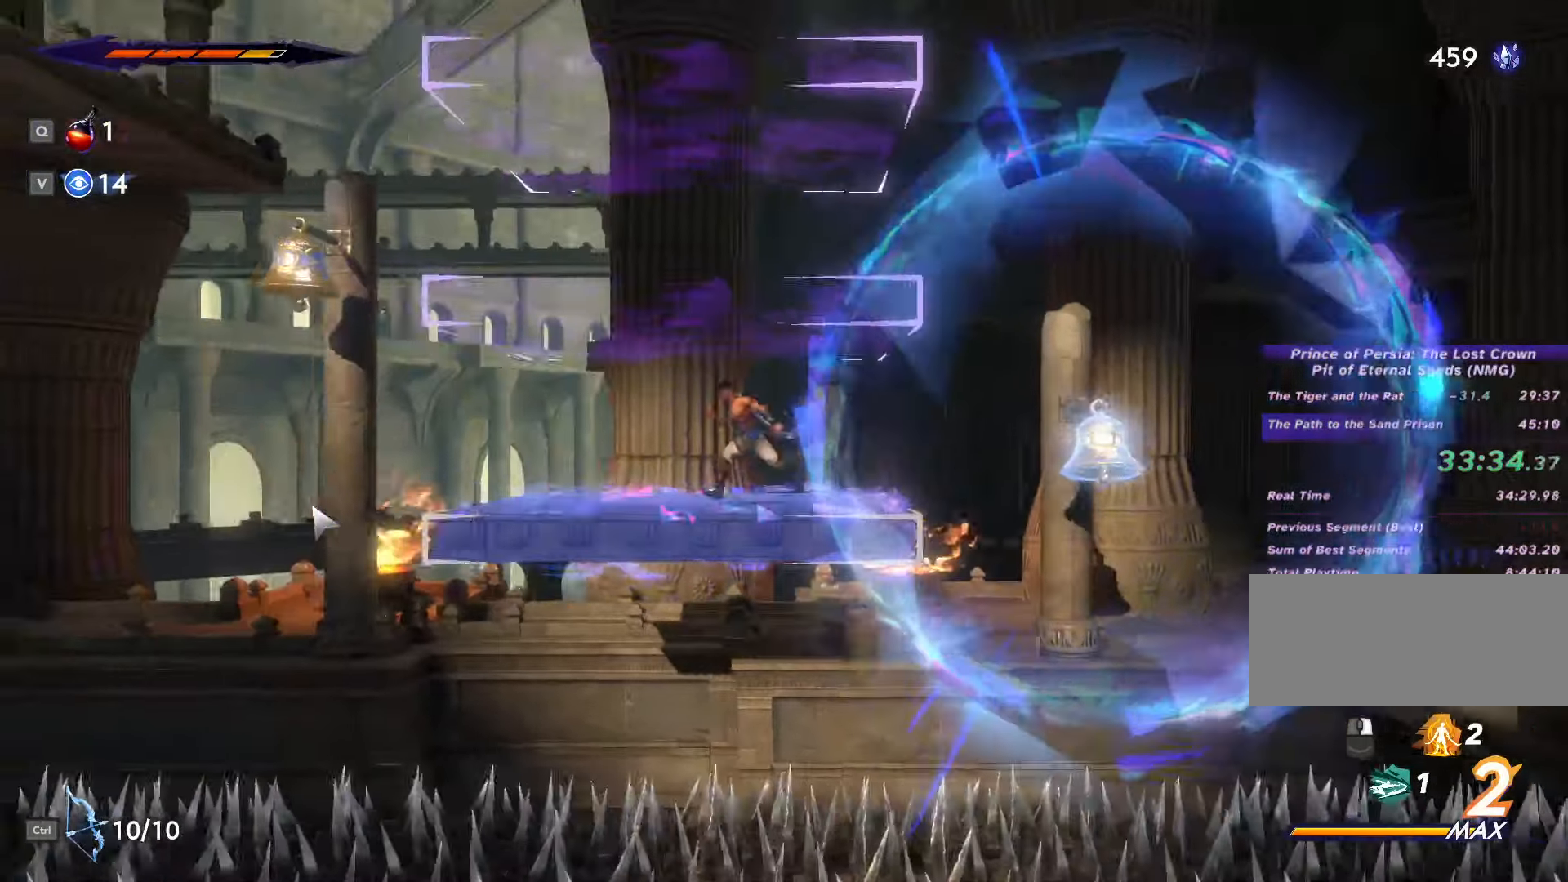
{"keys": [], "mouse": [], "events": [[33, "a", "up"], [100, "space", "down"], [300, "space", "up"]]}
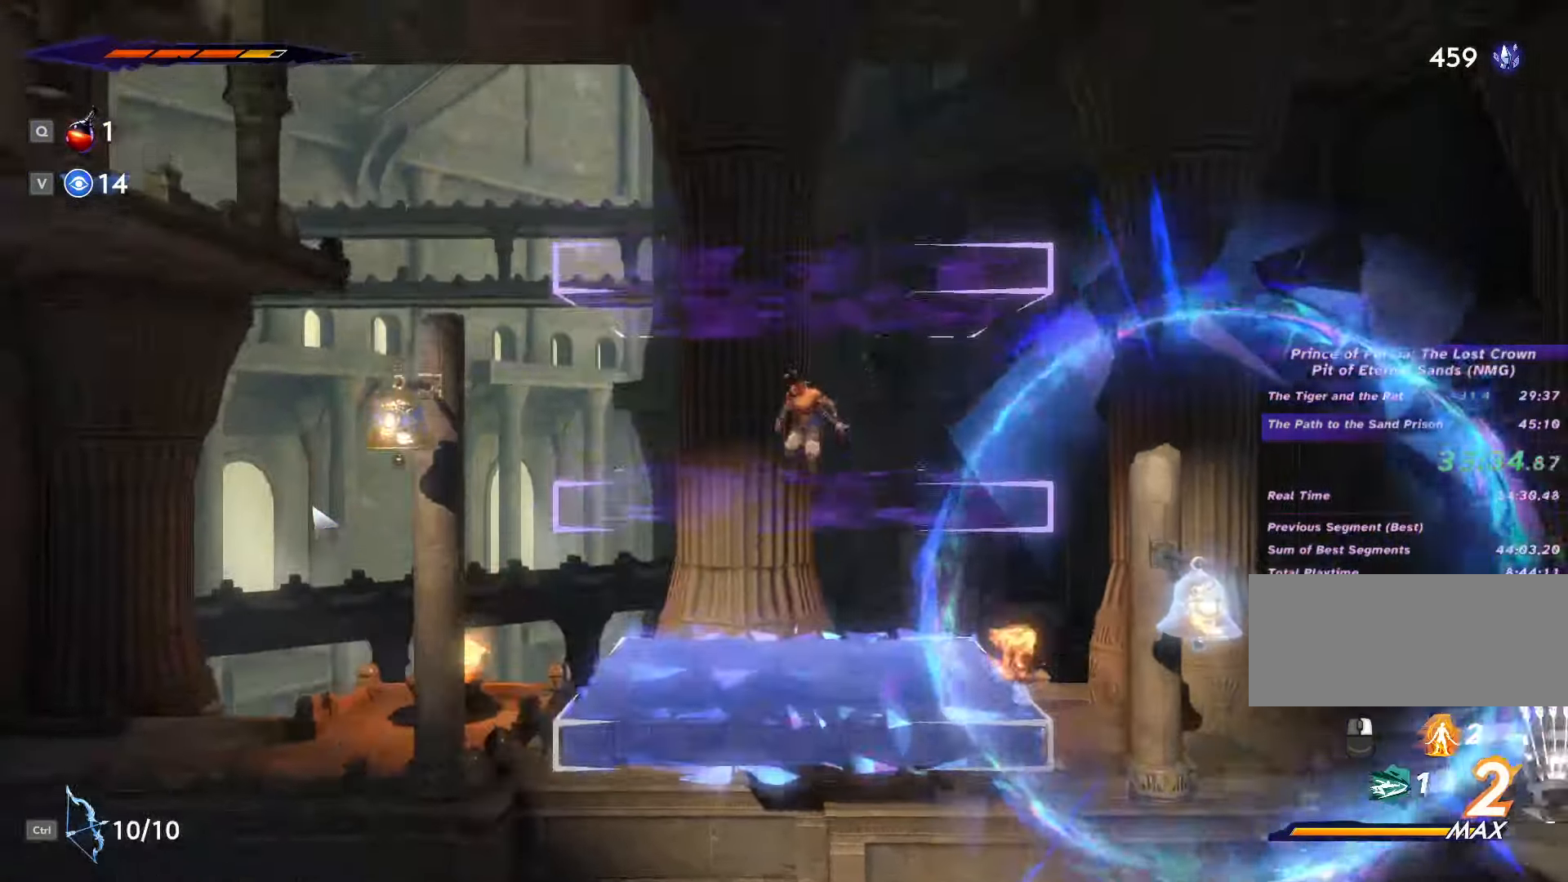
{"keys": ["space"], "mouse": []}
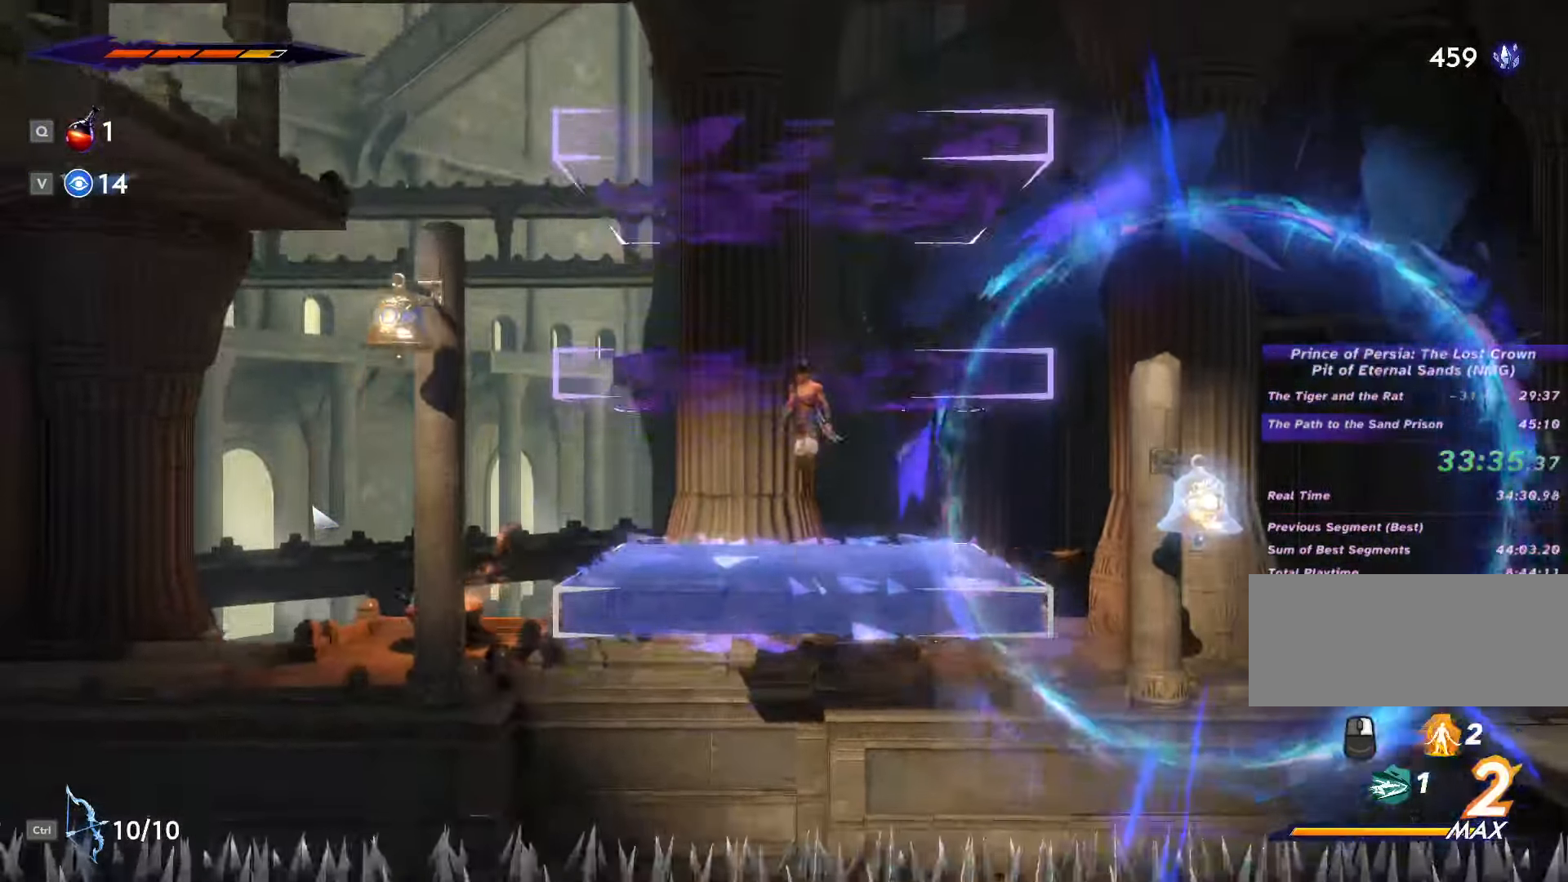
{"keys": [], "mouse": [], "events": [[33, "space", "up"]]}
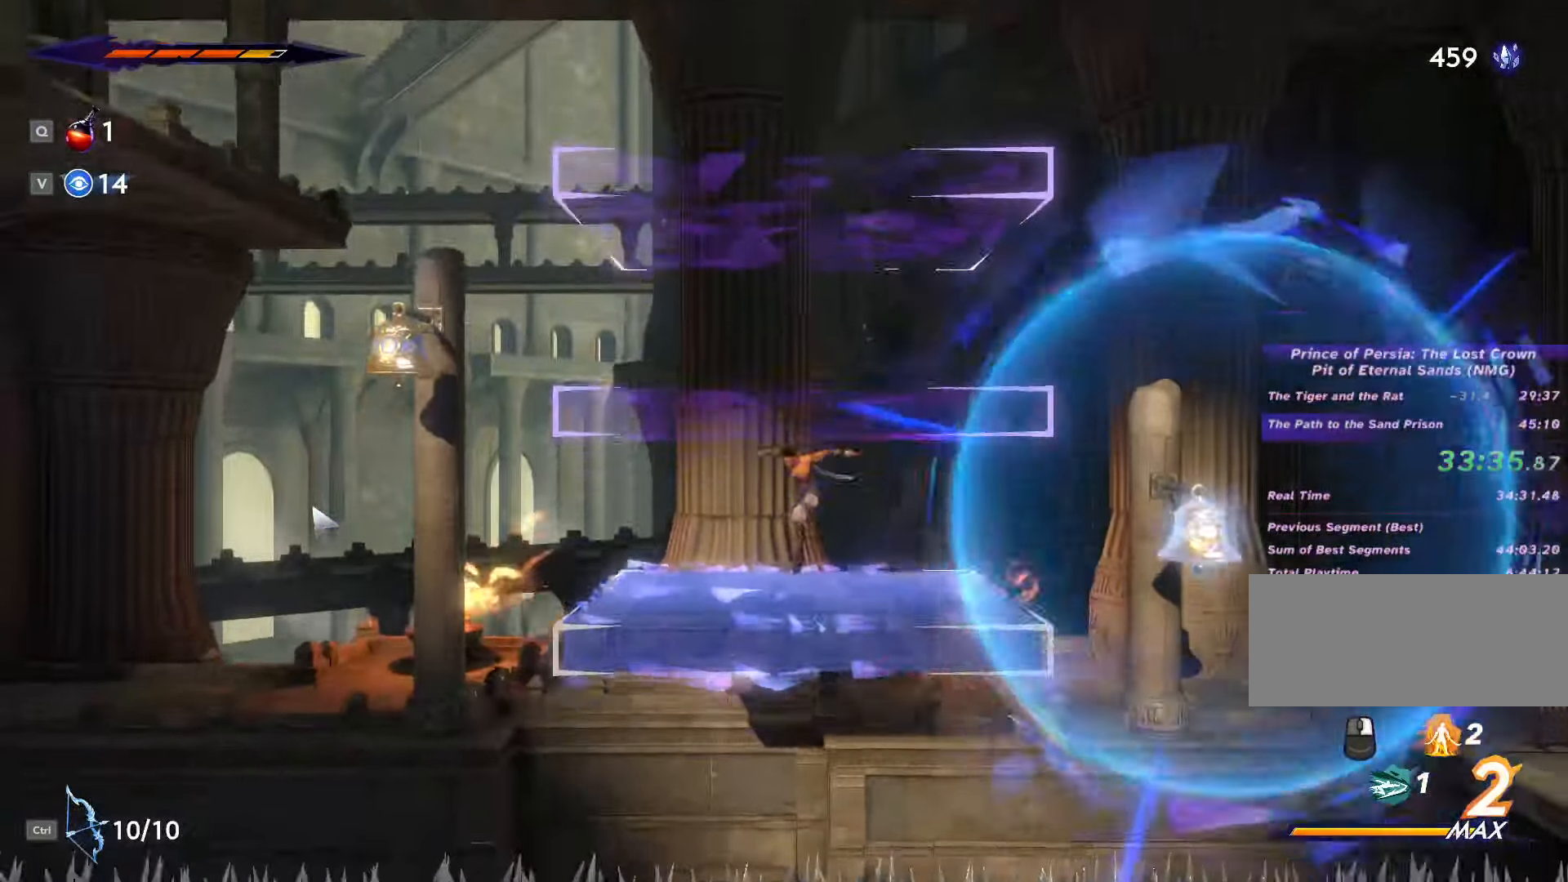
{"keys": ["space"], "mouse": []}
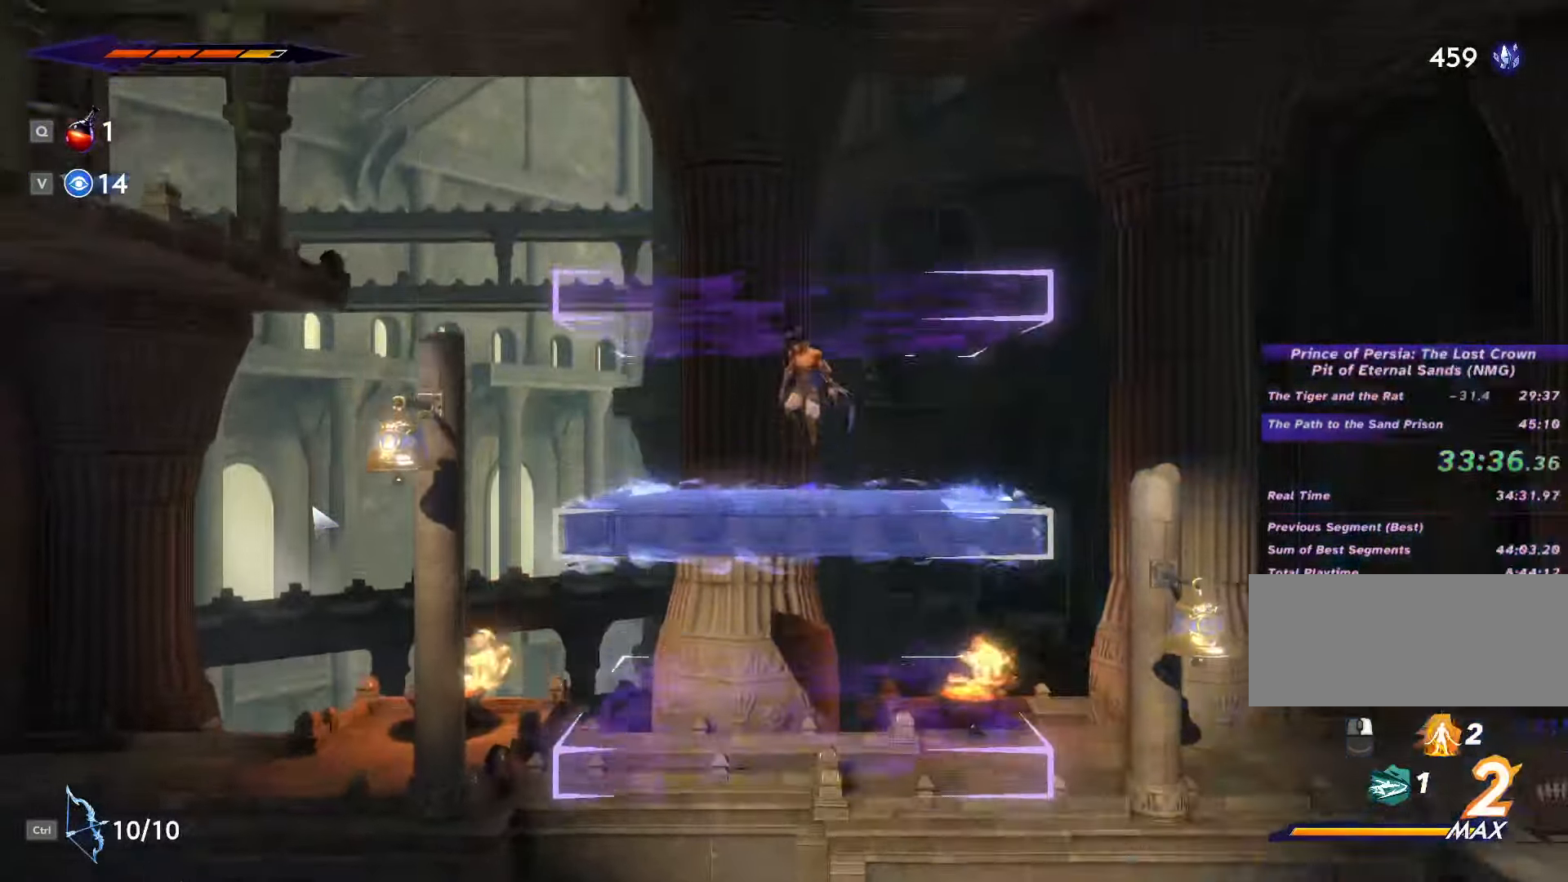
{"keys": ["a"], "mouse": [], "events": [[100, "a", "down"], [133, "space", "up"]]}
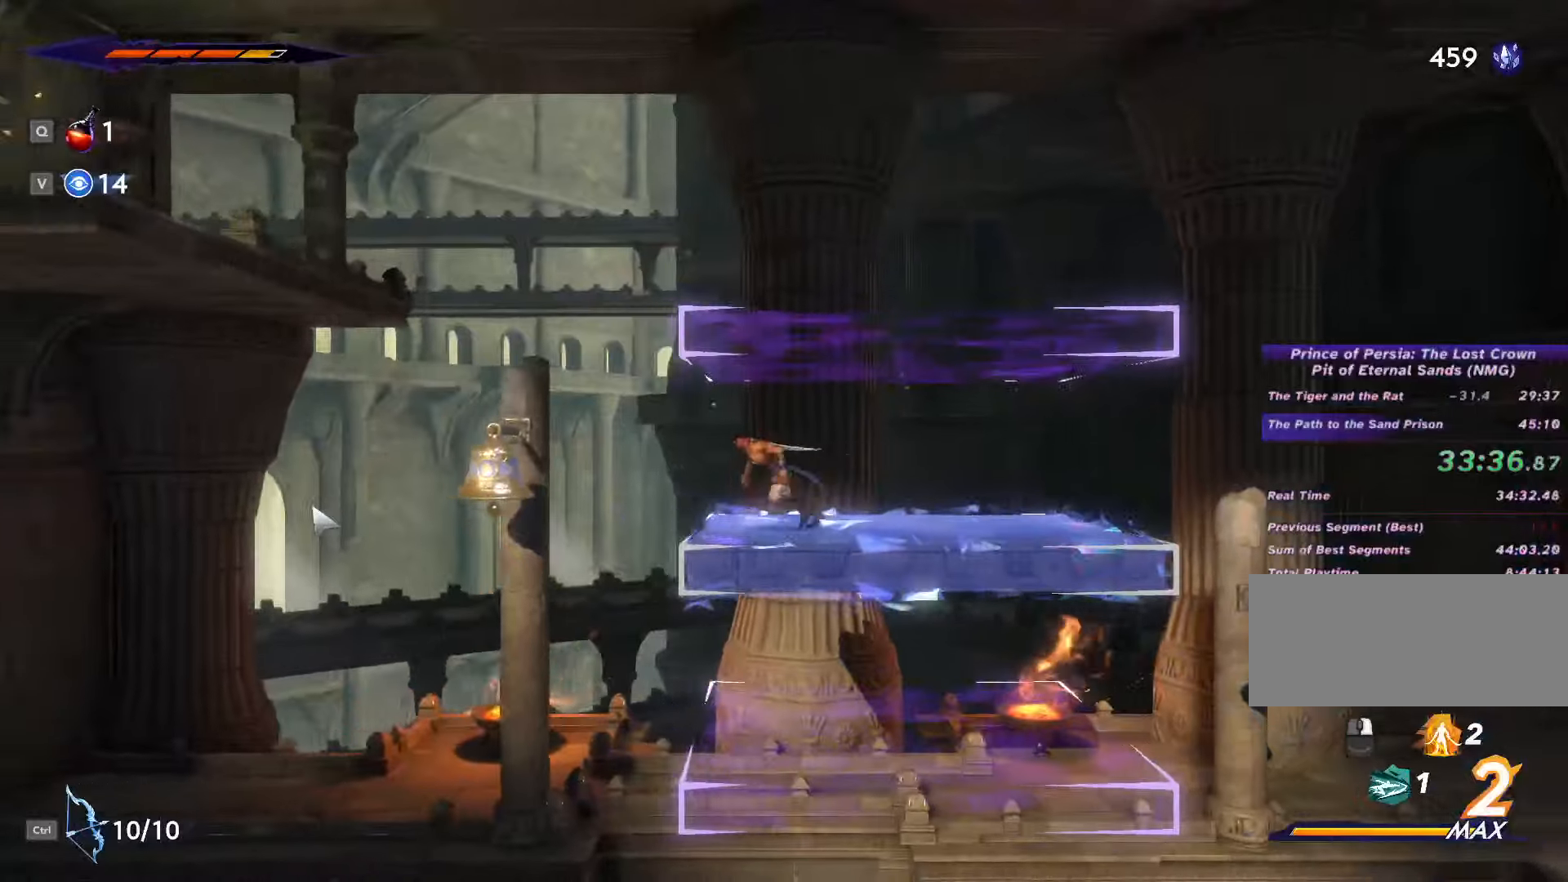
{"keys": ["a", "space"], "mouse": [], "events": [[133, "space", "down"]]}
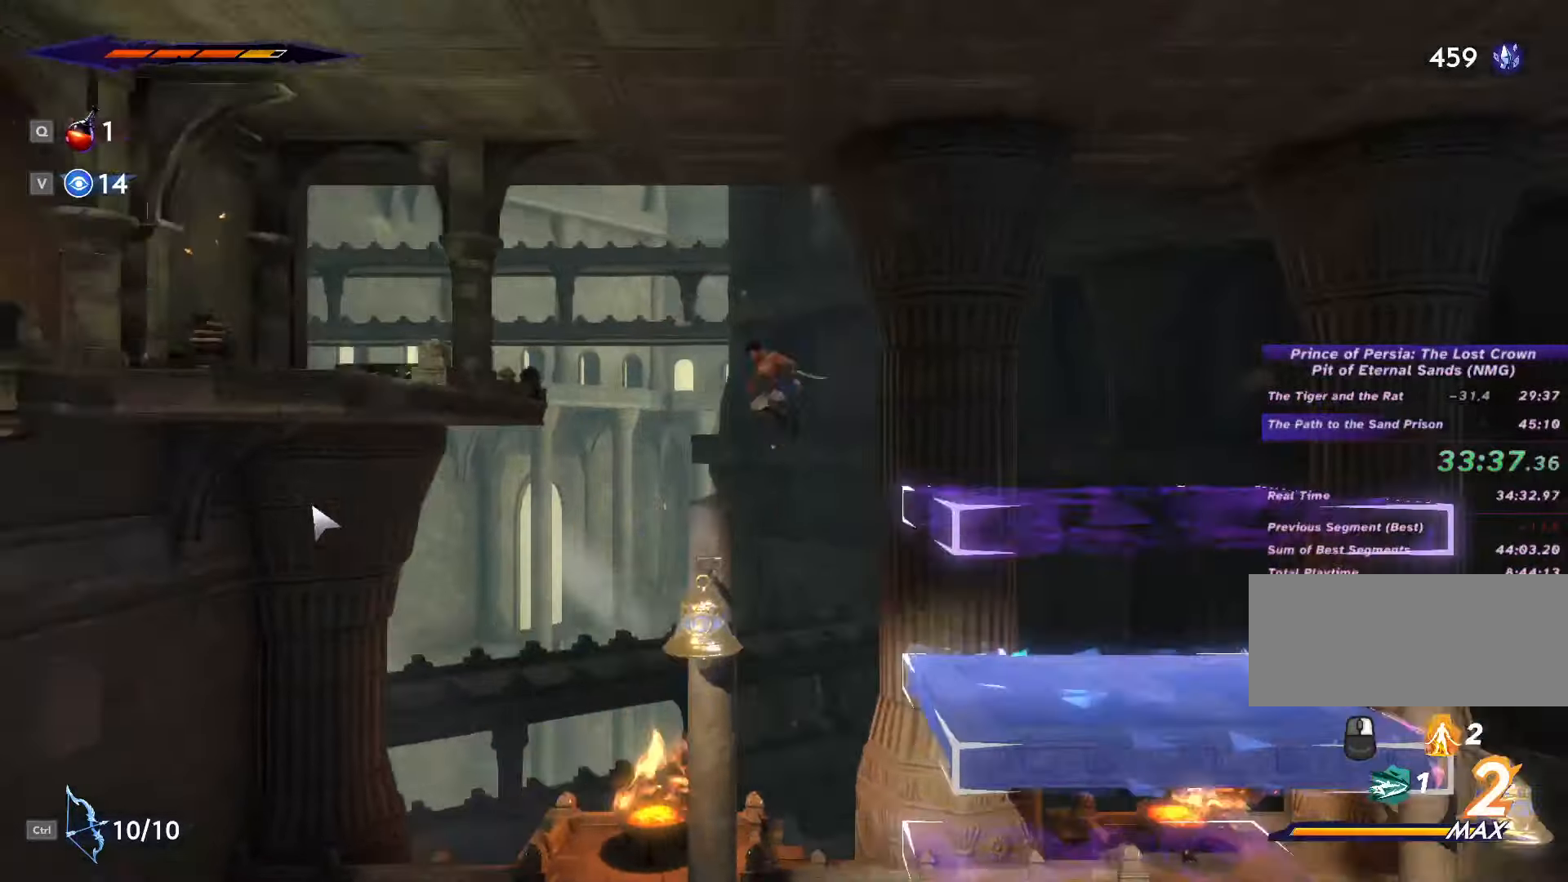
{"keys": ["a"], "mouse": [], "events": [[133, "shift_l", "down"], [467, "shift_l", "up"], [500, "space", "up"]]}
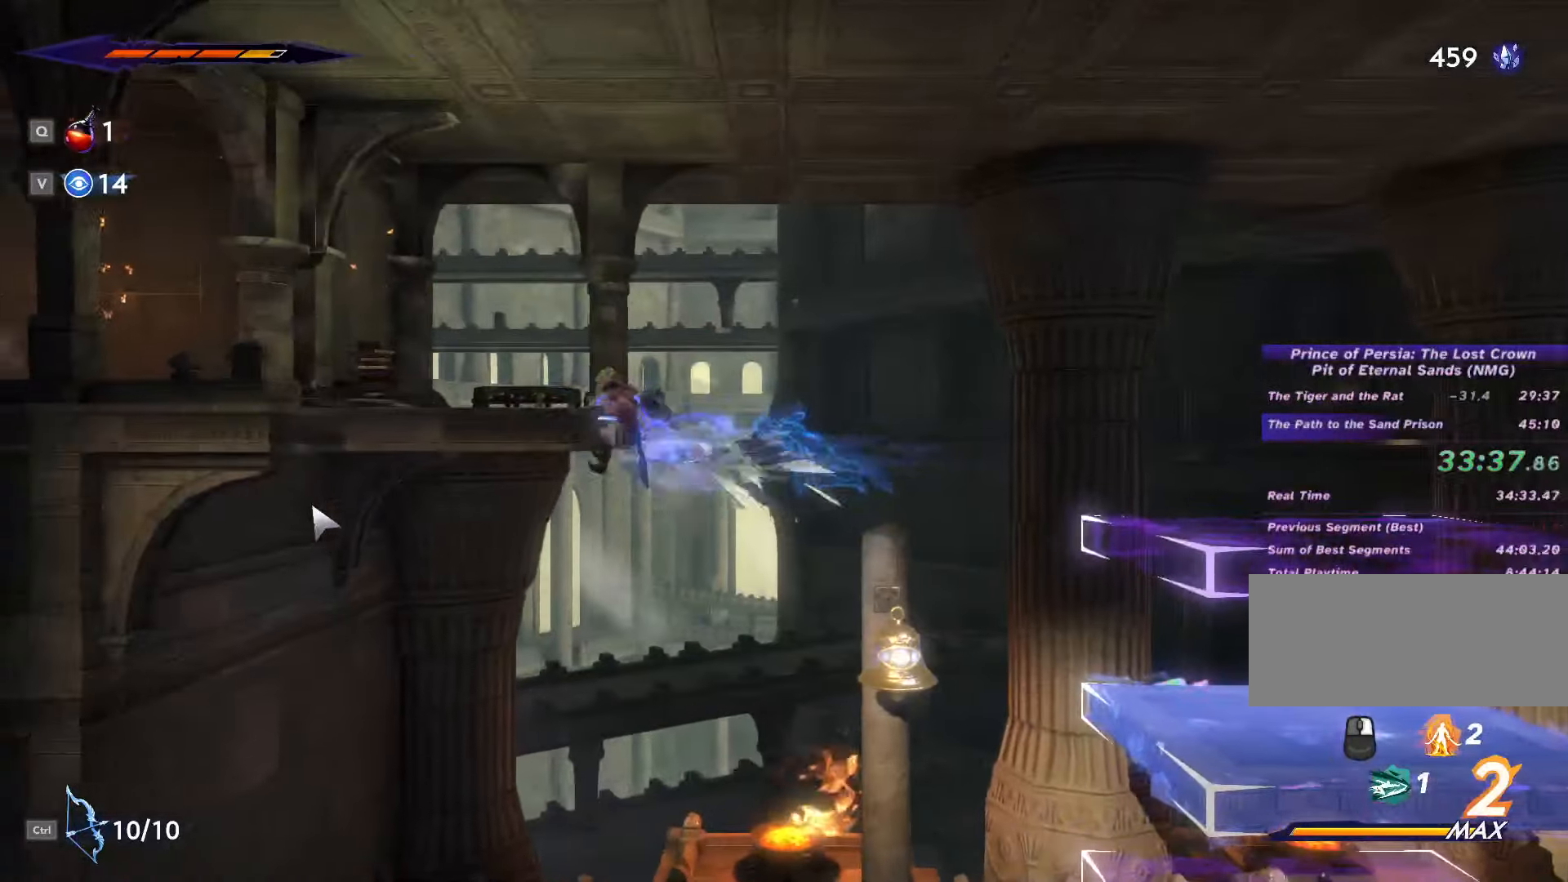
{"keys": ["a"], "mouse": [], "events": [[67, "space", "down"], [333, "shift_l", "down"], [333, "space", "up"], [433, "shift_l", "up"]]}
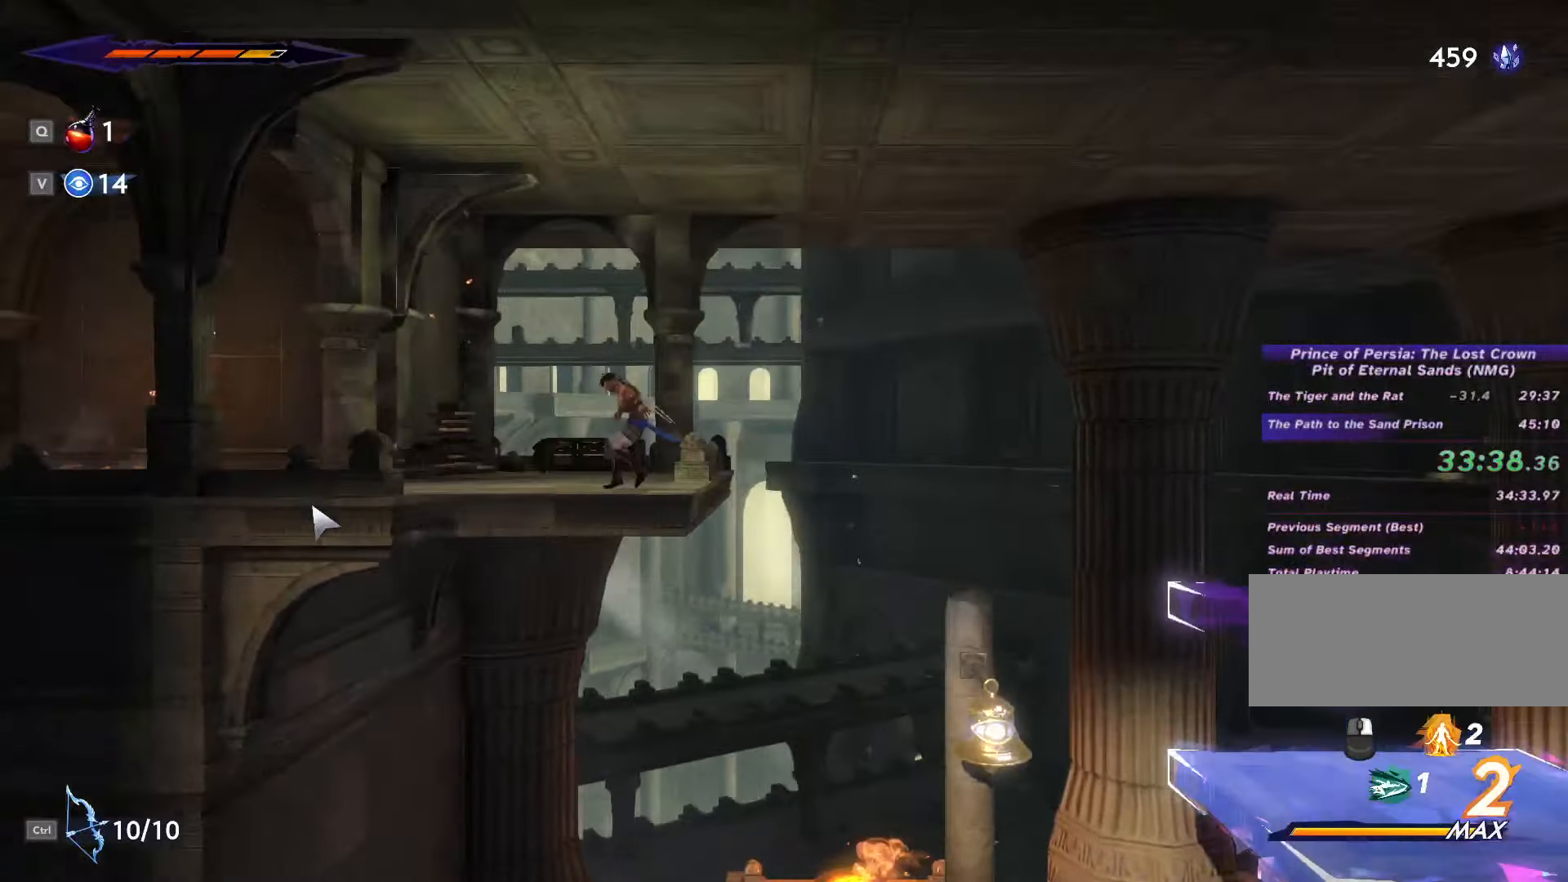
{"keys": ["a"], "mouse": [], "events": [[33, "shift_l", "down"], [100, "shift_l", "up"], [100, "space", "down"], [133, "shift_l", "down"], [200, "space", "up"], [233, "shift_l", "up"], [233, "space", "down"], [333, "shift_l", "down"], [333, "space", "up"], [367, "space", "down"], [400, "shift_l", "up"], [467, "space", "up"]]}
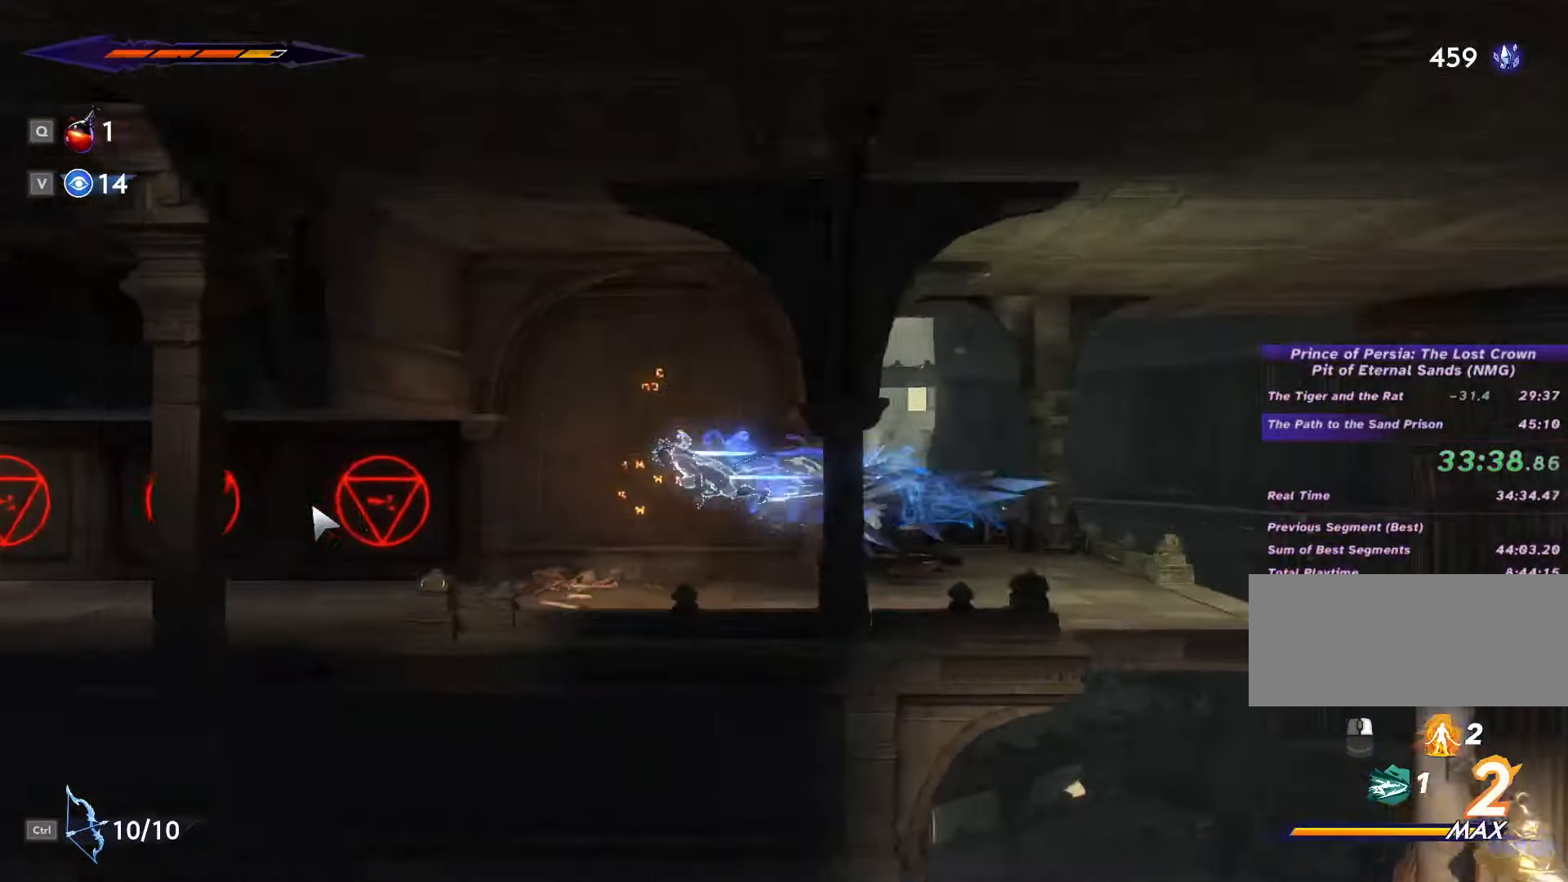
{"keys": ["a", "shift_l"], "mouse": [], "events": [[333, "shift_l", "down"], [367, "space", "down"], [400, "shift_l", "up"], [433, "space", "up"], [500, "shift_l", "down"]]}
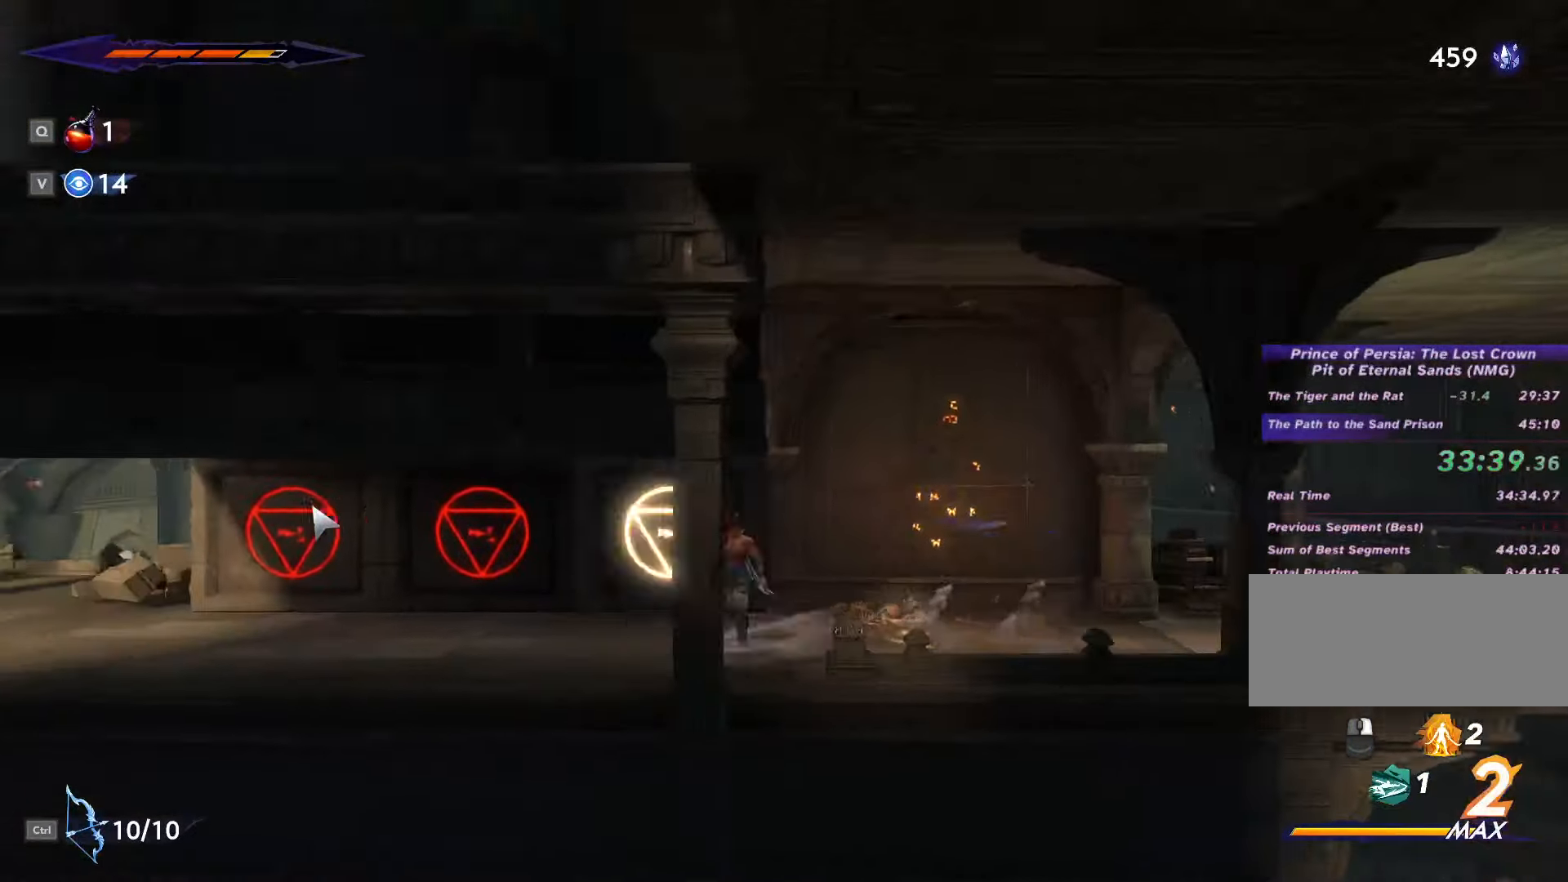
{"keys": ["a"], "mouse": [], "events": [[33, "shift_l", "up"], [33, "space", "down"], [100, "space", "up"], [133, "shift_l", "down"], [167, "shift_l", "up"], [167, "space", "down"], [233, "space", "up"], [267, "shift_l", "down"], [300, "space", "down"], [333, "shift_l", "up"], [367, "space", "up"], [400, "shift_l", "down"], [433, "space", "down"], [467, "shift_l", "up"], [500, "space", "up"]]}
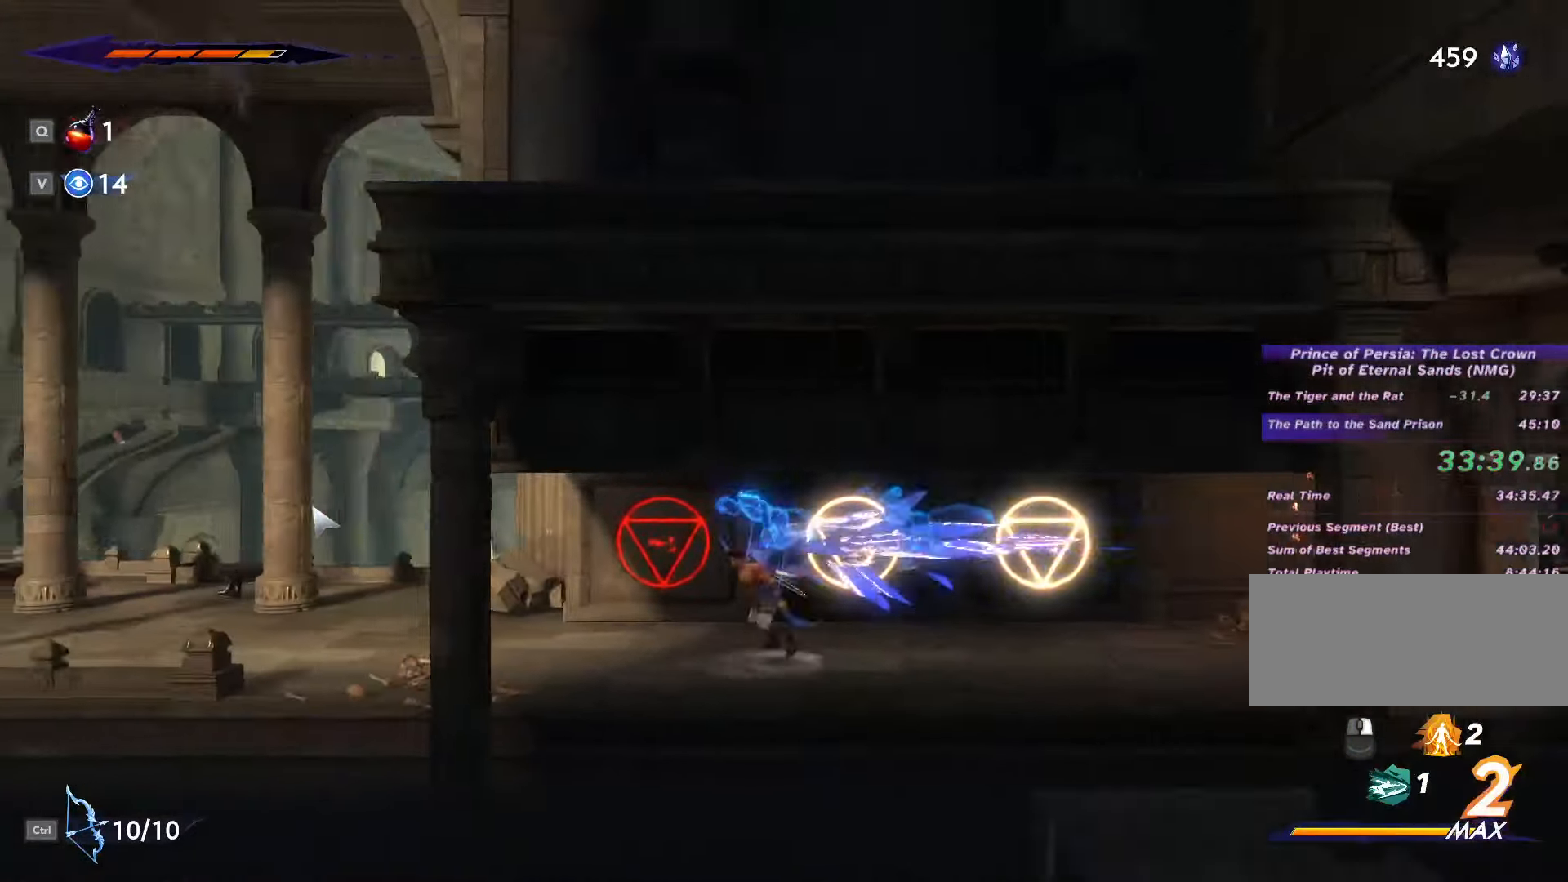
{"keys": ["a", "space"], "mouse": [], "events": [[67, "shift_l", "down"], [100, "shift_l", "up"], [100, "space", "down"], [133, "space", "up"], [167, "shift_l", "down"], [233, "shift_l", "up"], [233, "space", "down"], [267, "space", "up"], [333, "shift_l", "down"], [367, "space", "down"], [400, "shift_l", "up"], [433, "space", "up"], [500, "space", "down"]]}
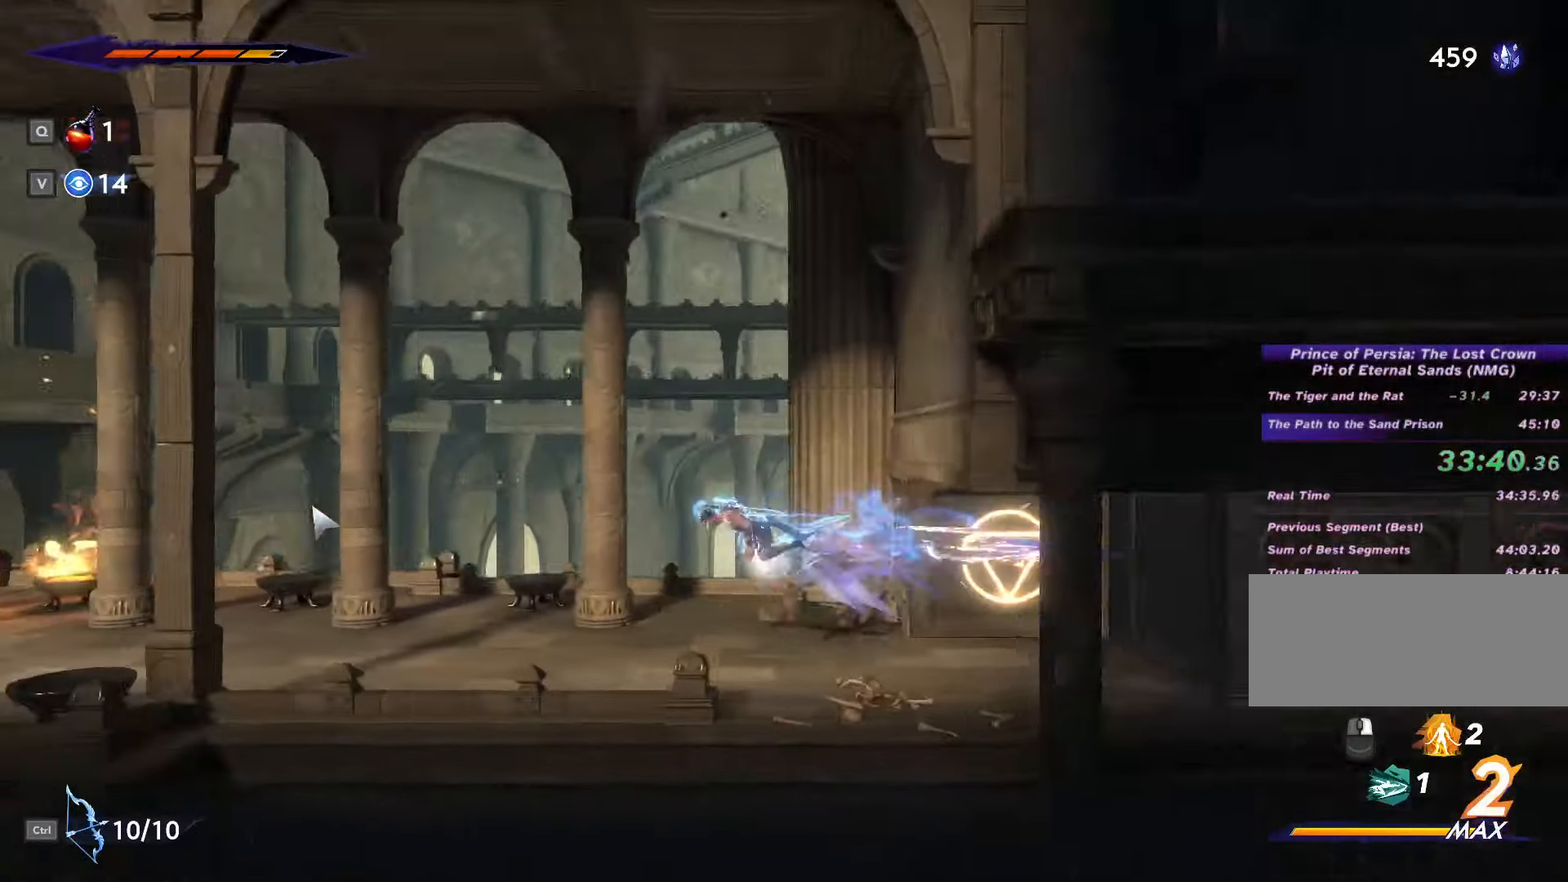
{"keys": ["a"], "mouse": [], "events": [[67, "shift_l", "down"], [67, "space", "up"], [133, "shift_l", "up"], [133, "space", "down"], [167, "shift_l", "down"], [200, "space", "up"], [233, "shift_l", "up"], [267, "space", "down"], [333, "shift_l", "down"], [333, "space", "up"], [367, "shift_l", "up"], [400, "space", "down"], [433, "shift_l", "down"], [467, "space", "up"], [500, "shift_l", "up"]]}
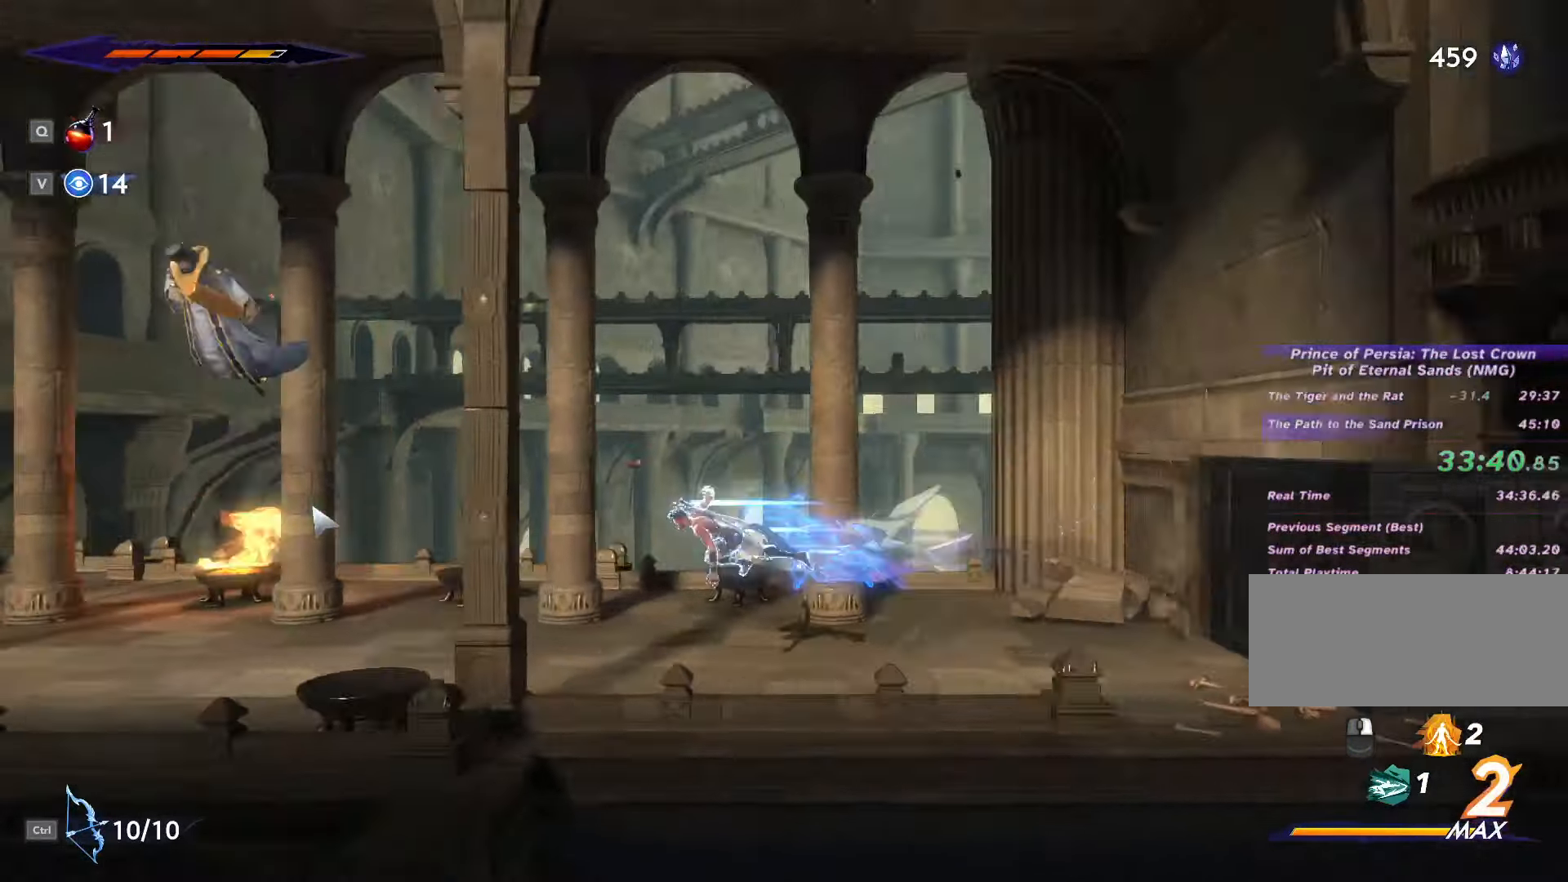
{"keys": ["a", "shift_l"], "mouse": [], "events": [[33, "shift_l", "down"], [33, "space", "down"], [100, "space", "up"], [133, "shift_l", "up"], [167, "space", "down"], [200, "shift_l", "down"], [233, "space", "up"], [267, "shift_l", "up"], [300, "space", "down"], [367, "shift_l", "down"], [367, "space", "up"], [400, "shift_l", "up"], [433, "space", "down"], [467, "shift_l", "down"], [500, "space", "up"]]}